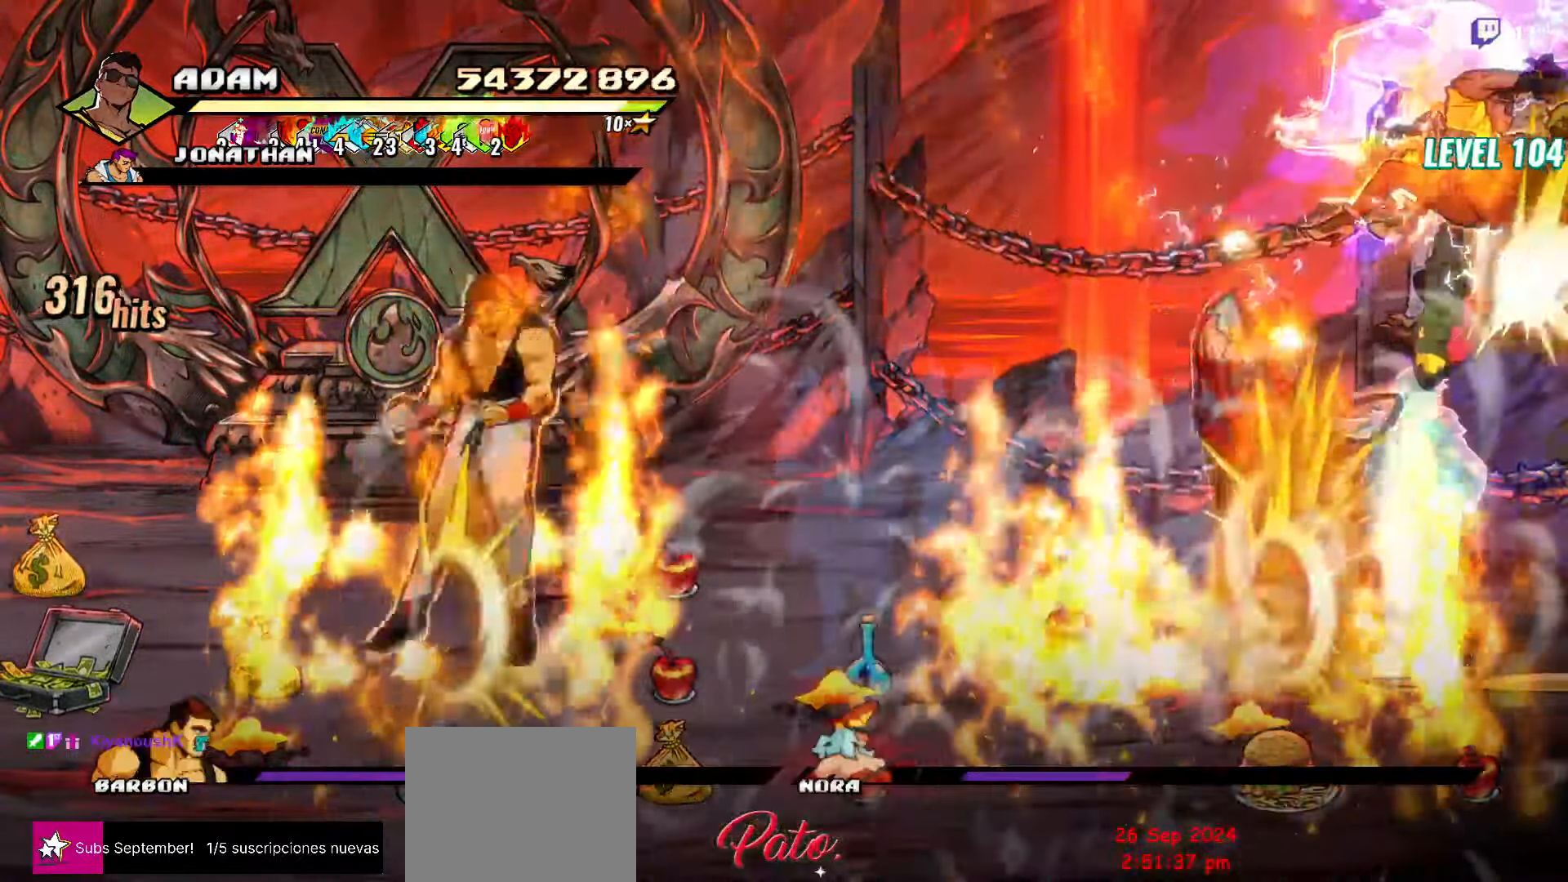
Gameplay with a controller (Xbox layout); each line is a JSON object with the inputs held at the frame after it. "button_events" lists button changes between this image and that frame as [ms after this image, input, new state], when the widget could be followed in between (sticks are given only as held states). Not read: L3 R3 left_stick right_stick.
{"buttons": ["Y", "DPAD_RIGHT"], "button_events": [[67, "Y", "down"], [117, "DPAD_RIGHT", "down"], [150, "Y", "up"], [167, "DPAD_RIGHT", "up"], [400, "DPAD_RIGHT", "down"], [500, "Y", "down"]]}
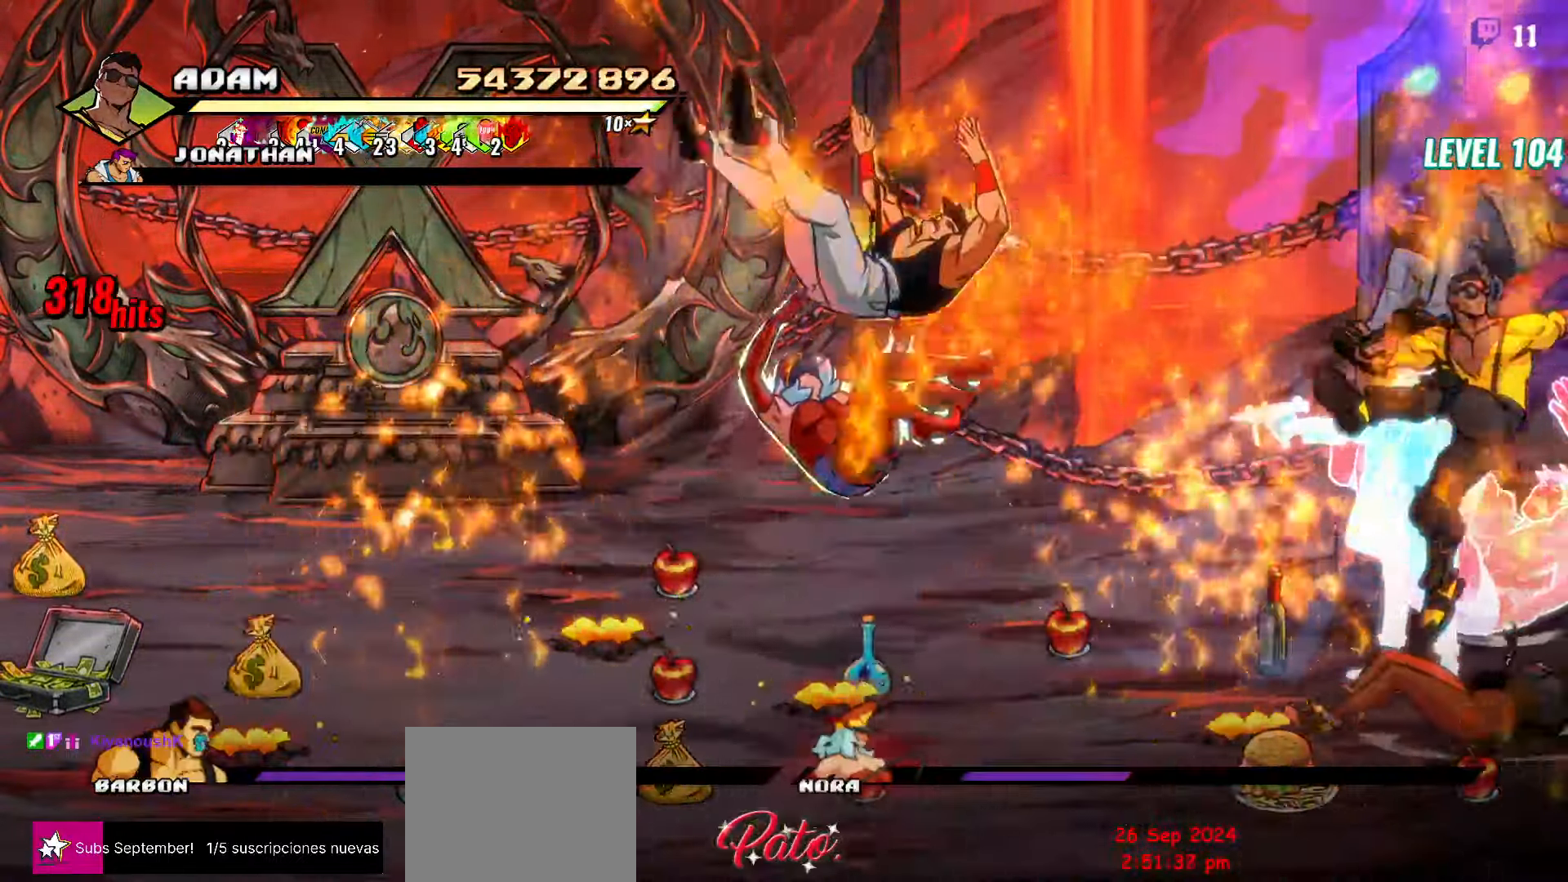
{"buttons": ["Y"], "button_events": [[67, "Y", "up"], [267, "DPAD_RIGHT", "up"], [500, "Y", "down"]]}
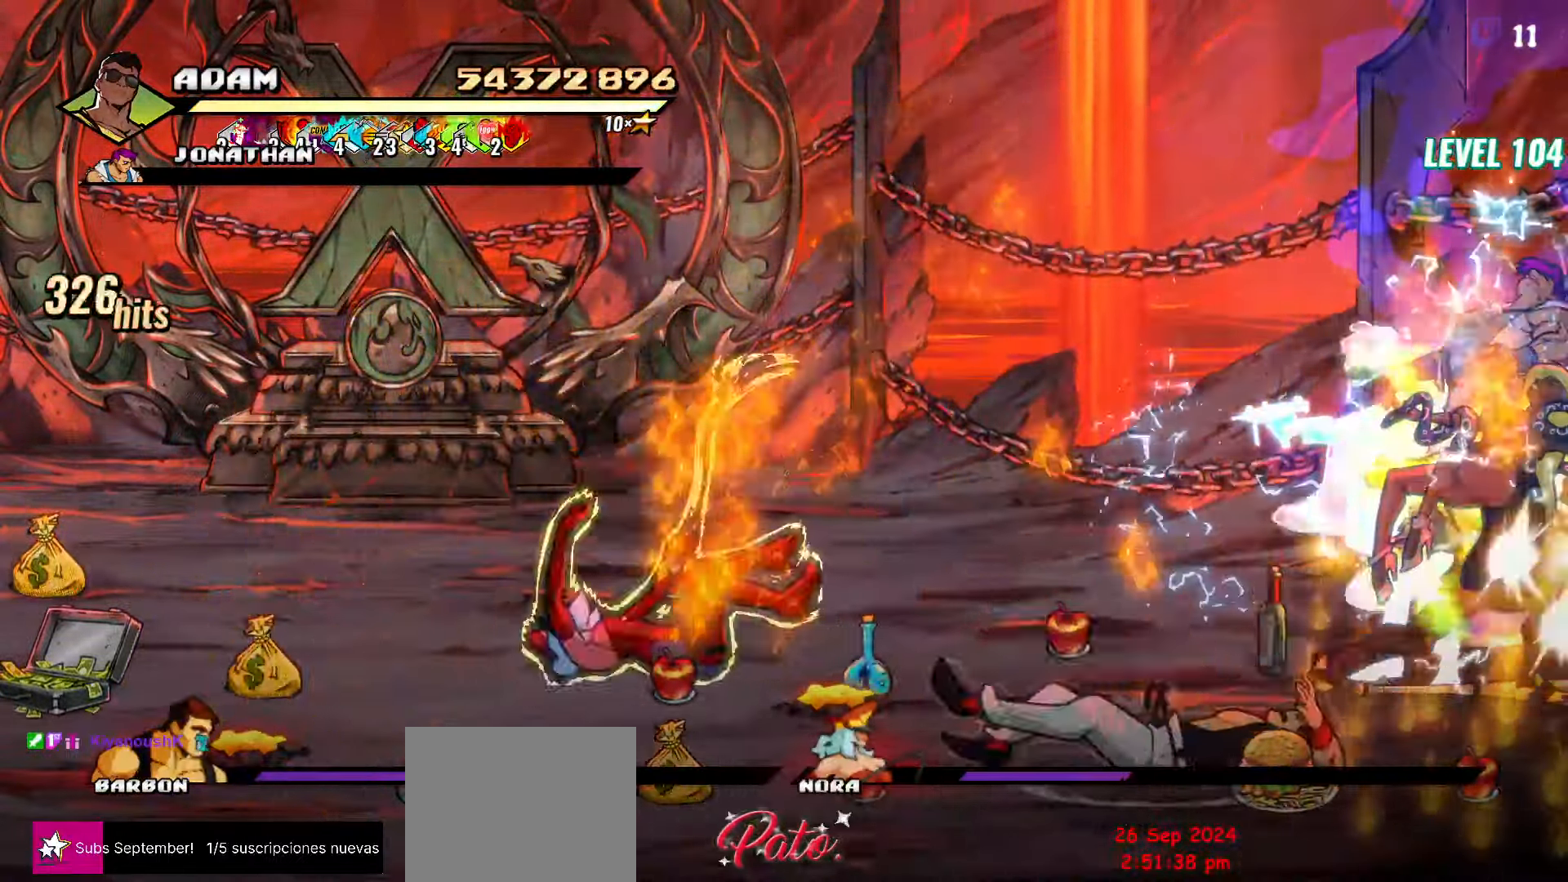
{"buttons": ["DPAD_LEFT"], "button_events": [[100, "Y", "up"], [267, "DPAD_LEFT", "down"], [334, "DPAD_LEFT", "up"], [384, "DPAD_LEFT", "down"]]}
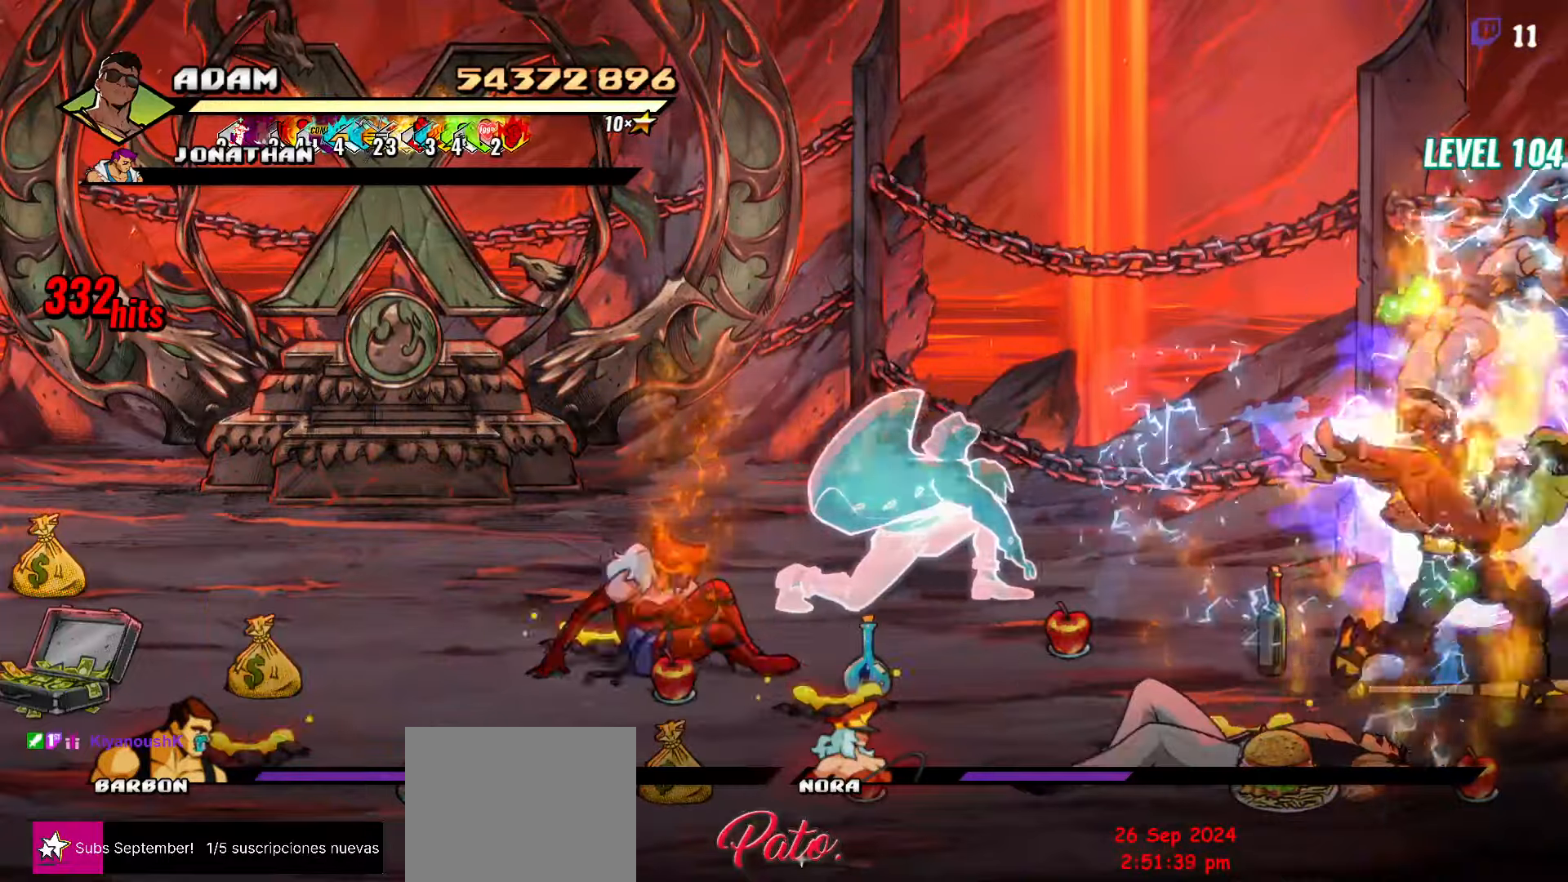
{"buttons": [], "button_events": [[33, "Y", "down"], [83, "Y", "up"], [166, "DPAD_LEFT", "up"], [300, "L1", "down"], [400, "L1", "up"]]}
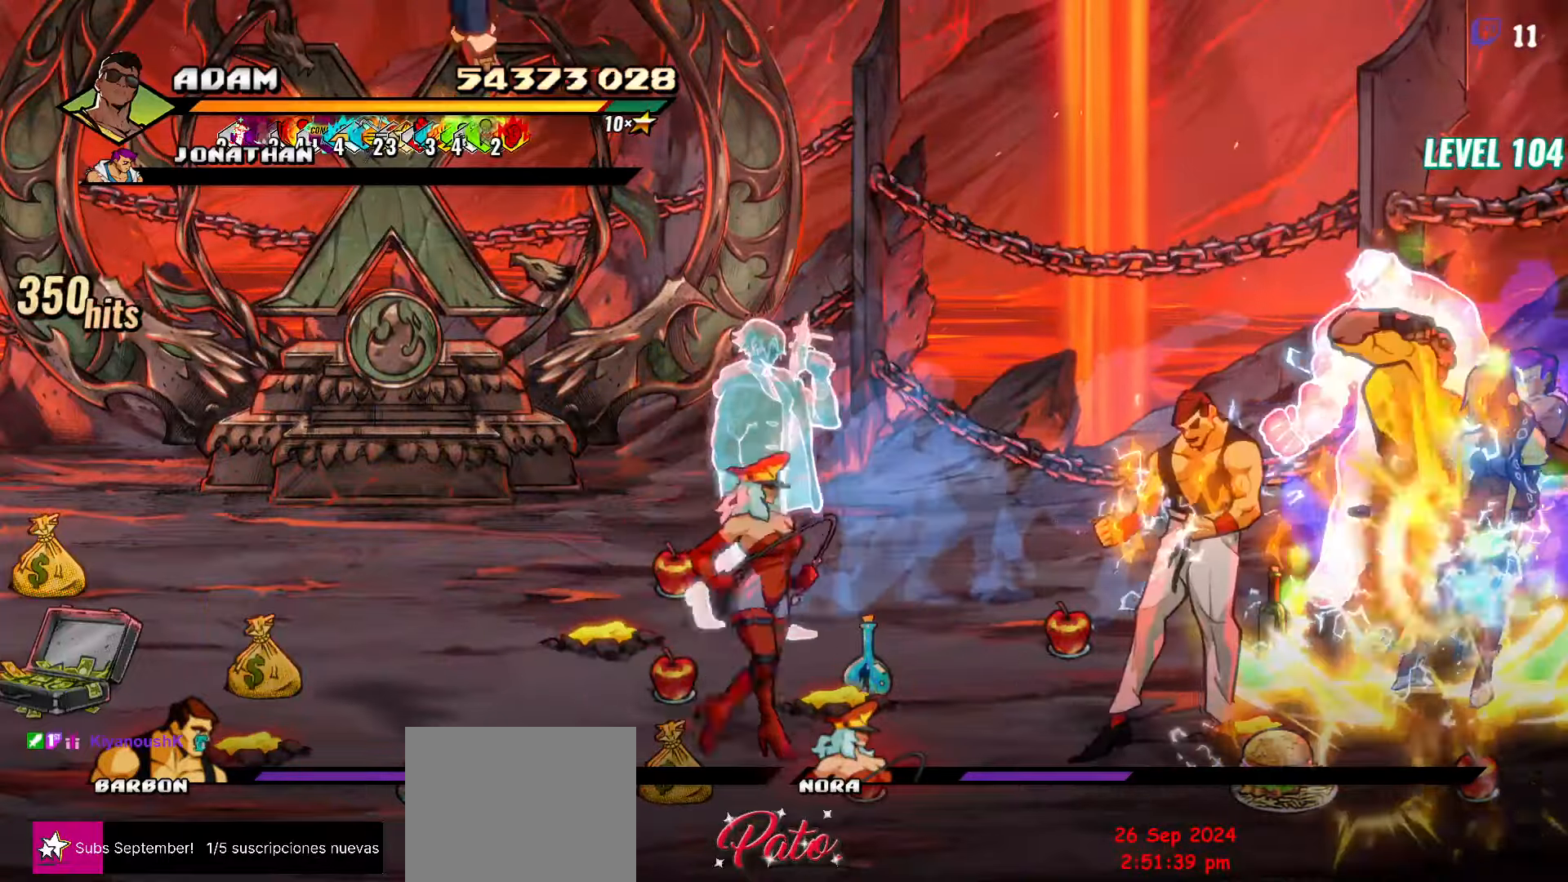
{"buttons": [], "button_events": [[116, "Y", "down"], [233, "Y", "up"]]}
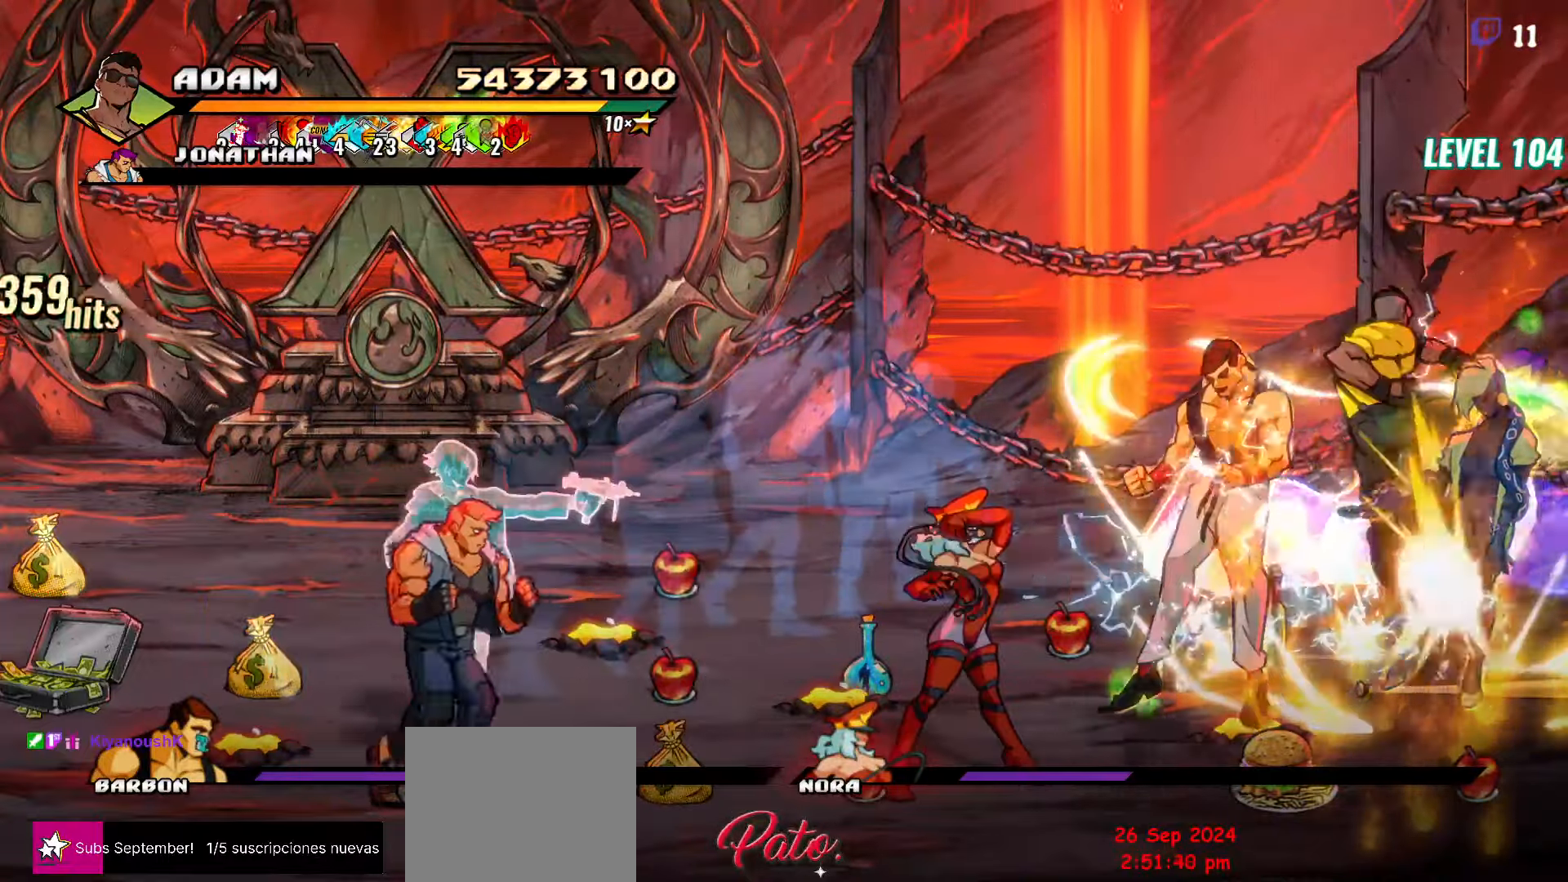
{"buttons": [], "button_events": [[33, "DPAD_RIGHT", "down"], [100, "DPAD_RIGHT", "up"], [316, "DPAD_RIGHT", "down"], [400, "Y", "down"], [483, "DPAD_RIGHT", "up"], [500, "Y", "up"]]}
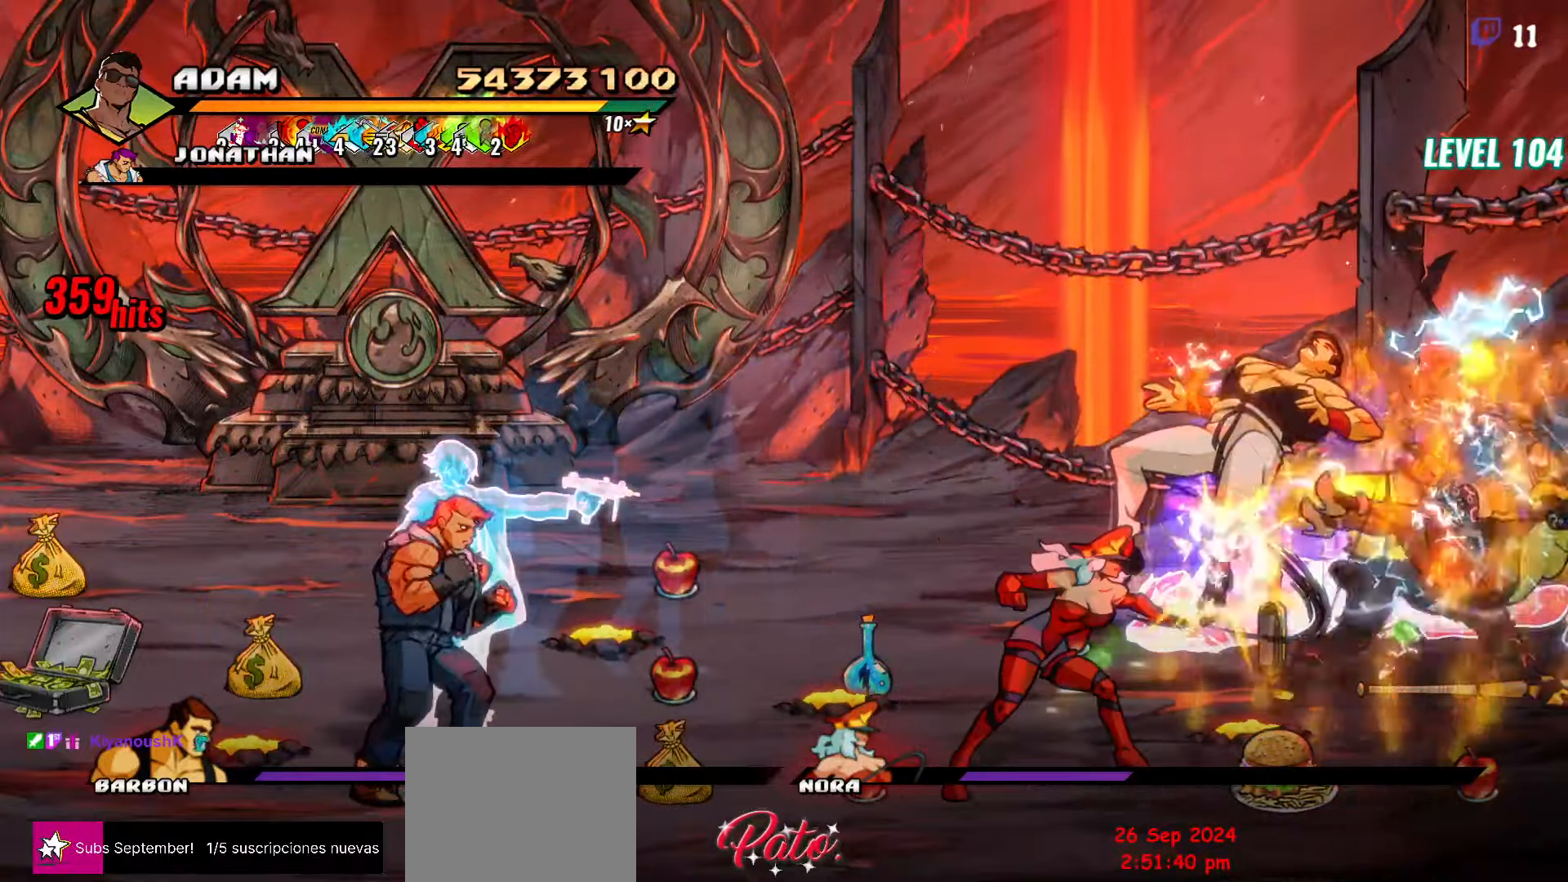
{"buttons": ["Y"], "button_events": [[150, "L1", "down"], [250, "L1", "up"], [450, "Y", "down"]]}
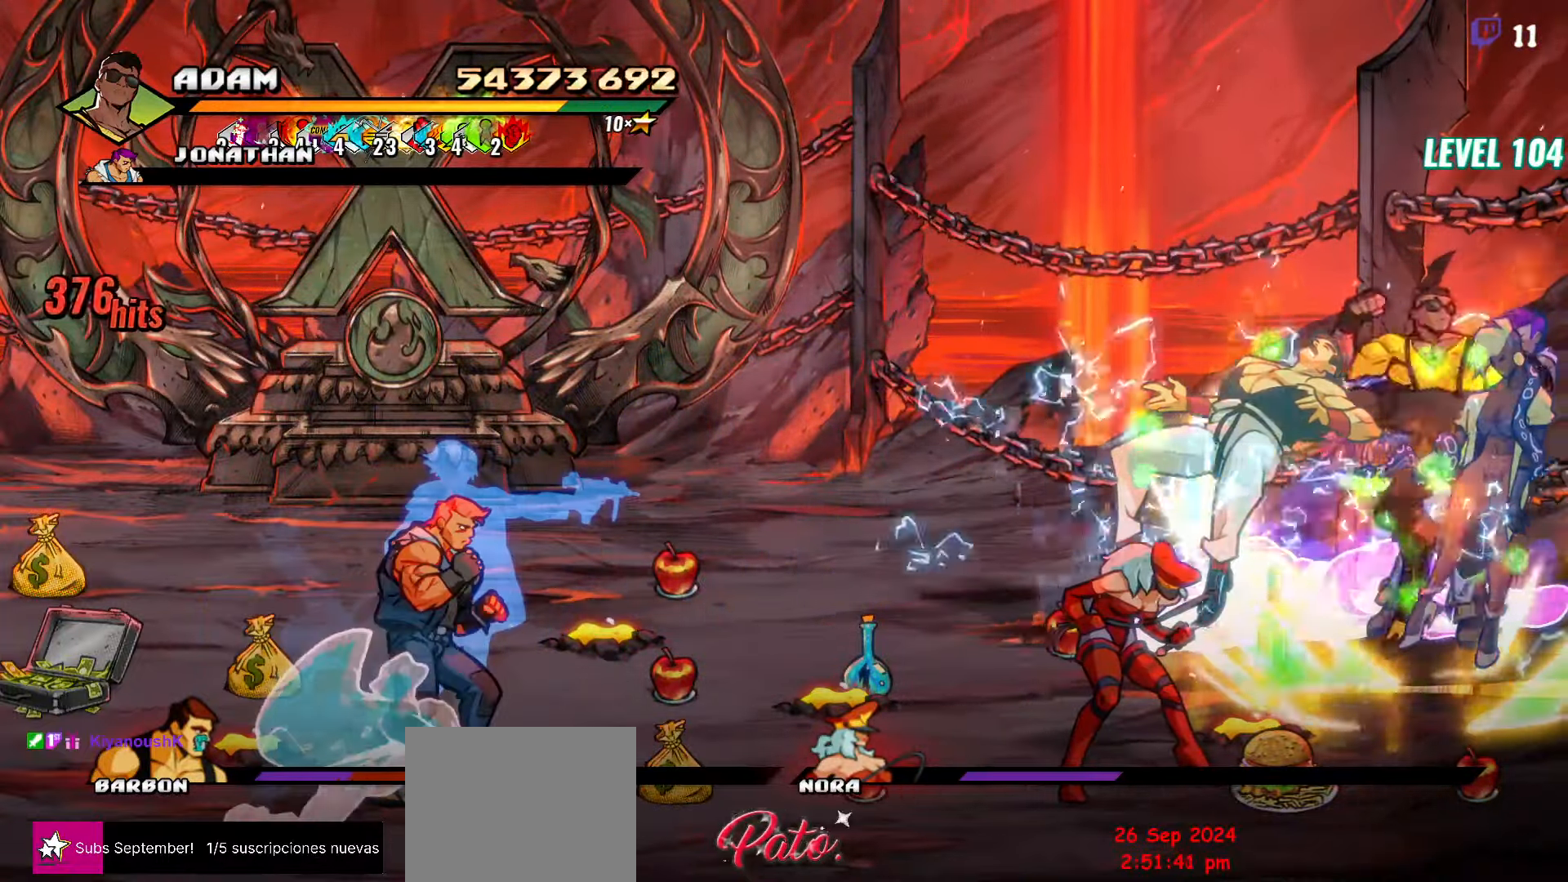
{"buttons": ["DPAD_LEFT"], "button_events": [[83, "Y", "up"], [500, "DPAD_LEFT", "down"]]}
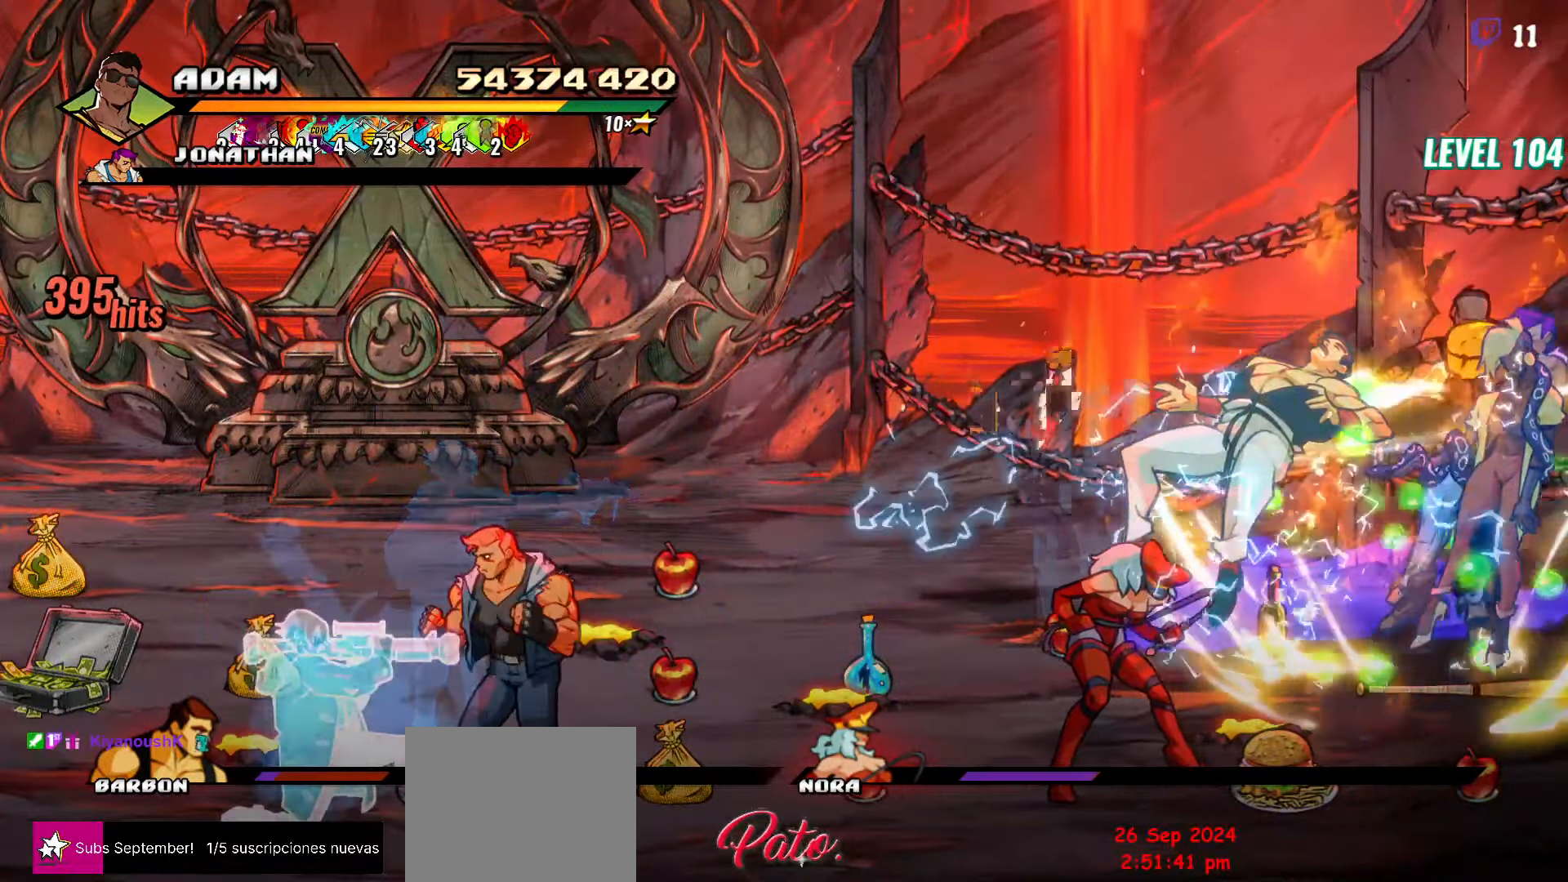
{"buttons": [], "button_events": [[50, "DPAD_LEFT", "up"], [116, "DPAD_LEFT", "down"], [250, "Y", "down"], [283, "DPAD_LEFT", "up"], [350, "Y", "up"]]}
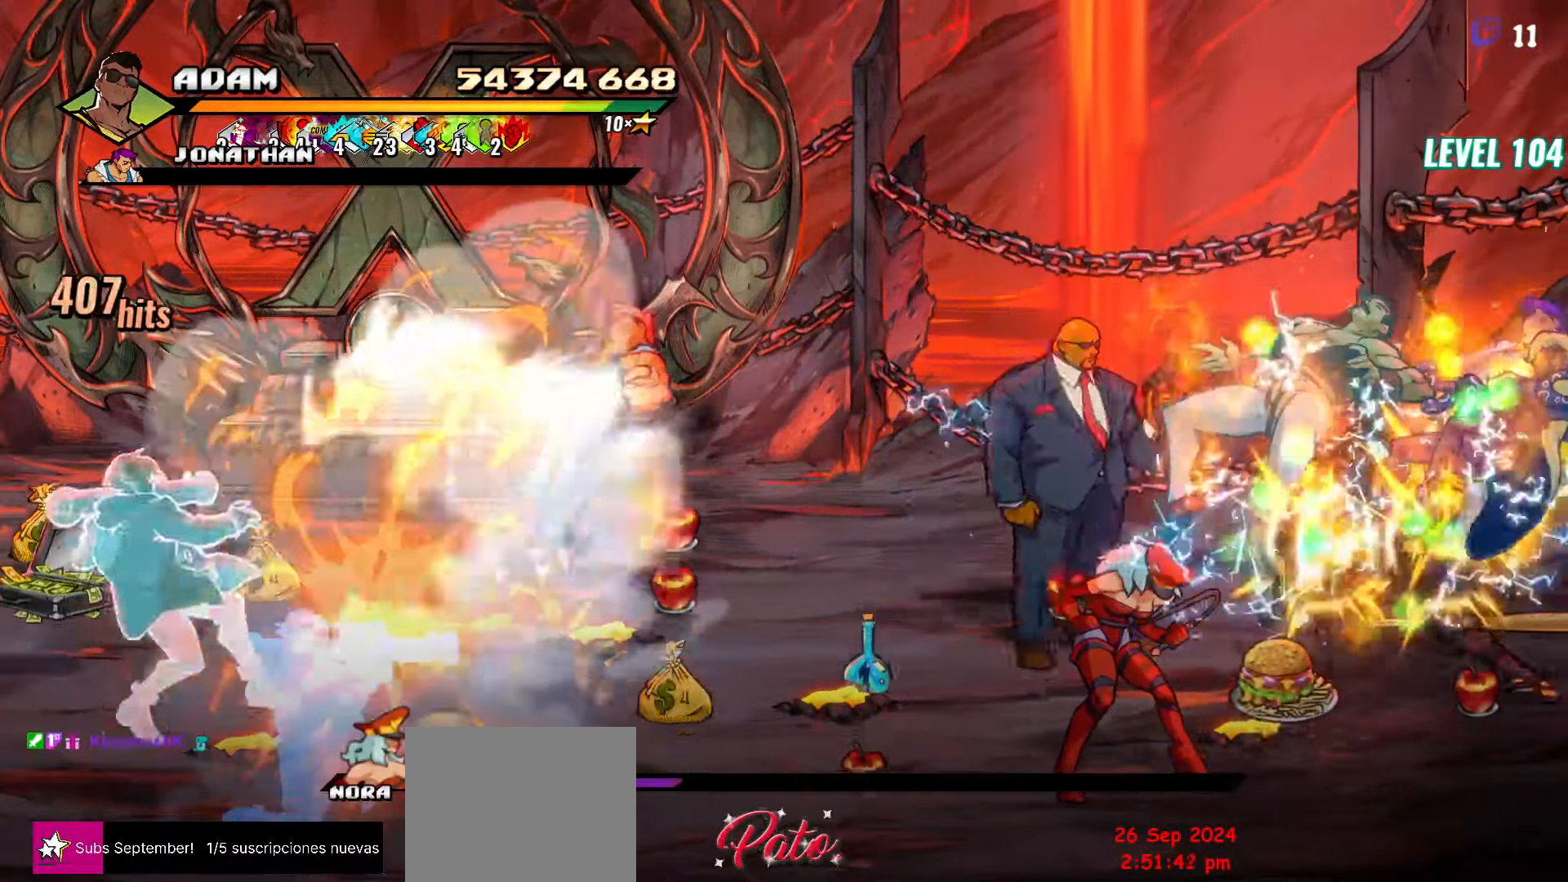
{"buttons": [], "button_events": [[166, "Y", "down"], [266, "Y", "up"], [366, "Y", "down"], [466, "Y", "up"]]}
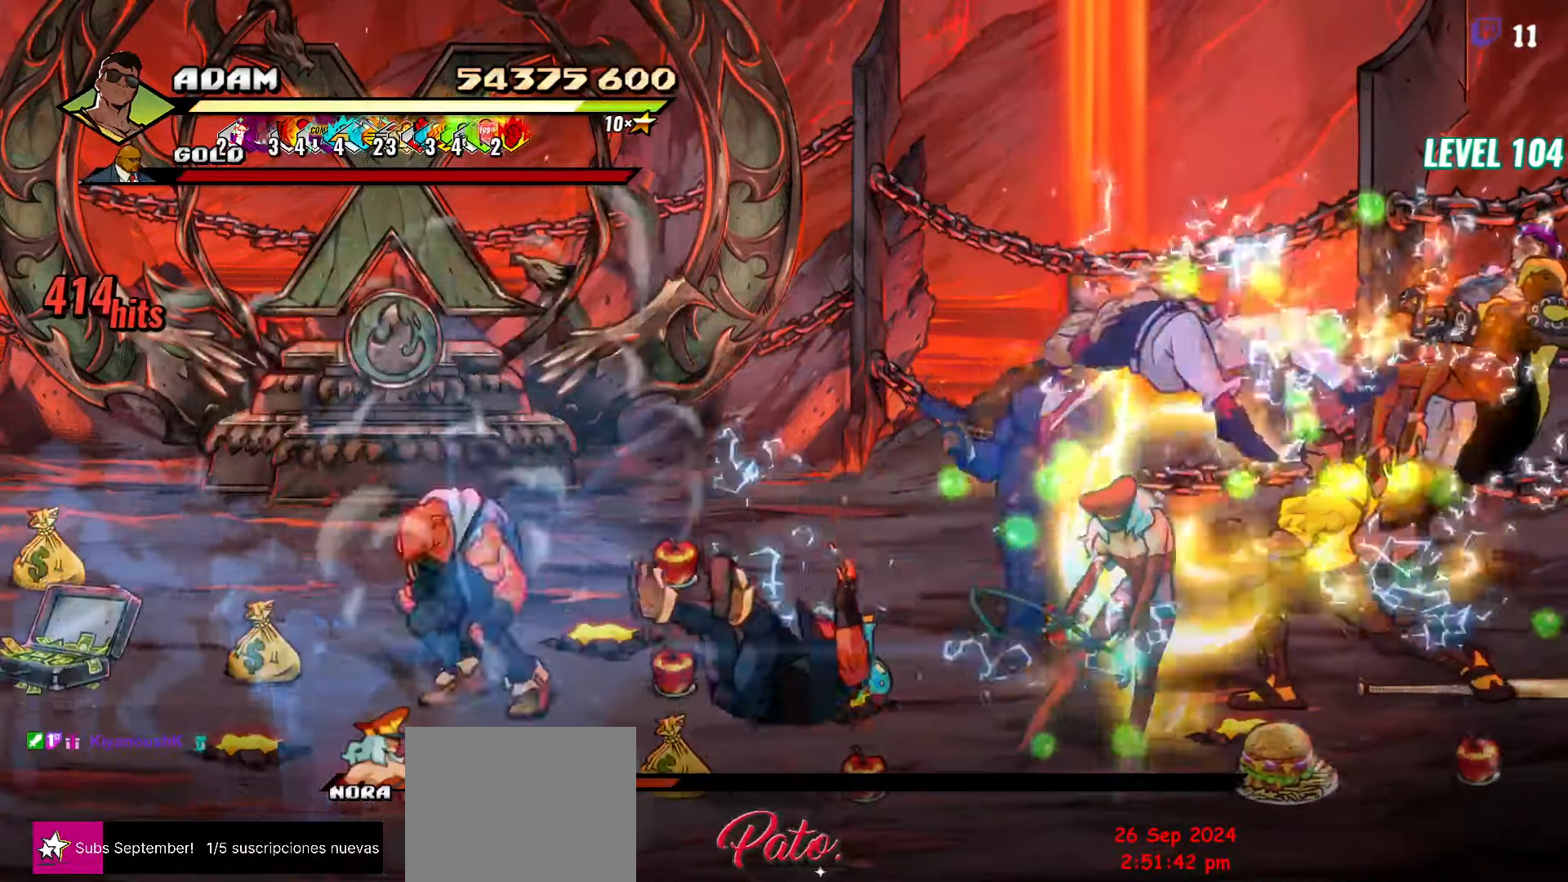
{"buttons": [], "button_events": [[16, "DPAD_LEFT", "down"], [83, "DPAD_LEFT", "up"], [133, "DPAD_LEFT", "down"], [300, "Y", "down"], [383, "DPAD_LEFT", "up"], [400, "Y", "up"]]}
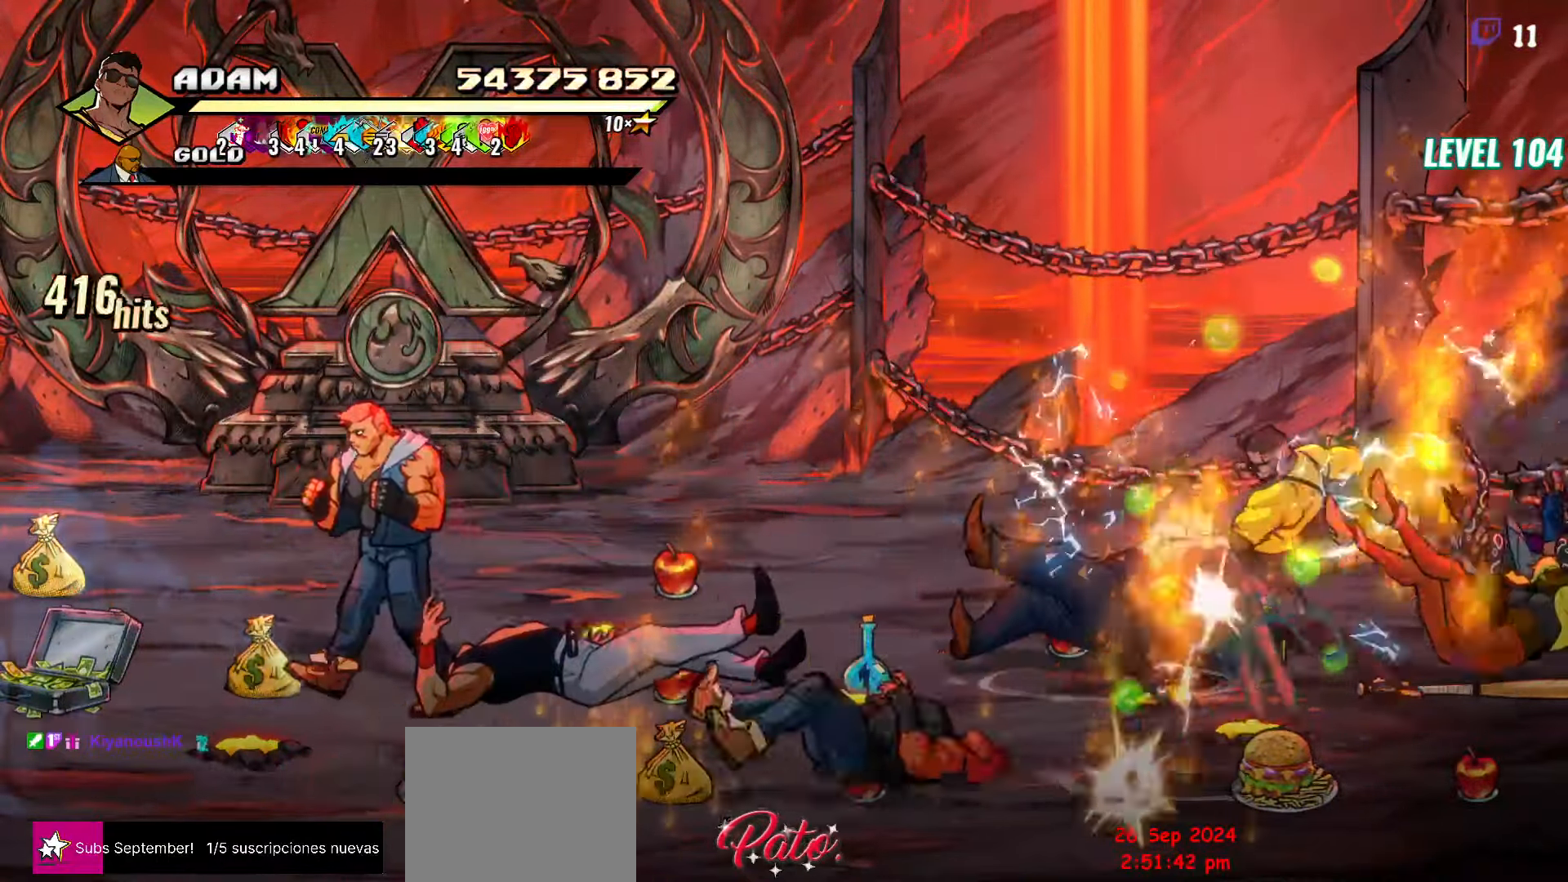
{"buttons": [], "button_events": [[316, "Y", "down"], [433, "Y", "up"]]}
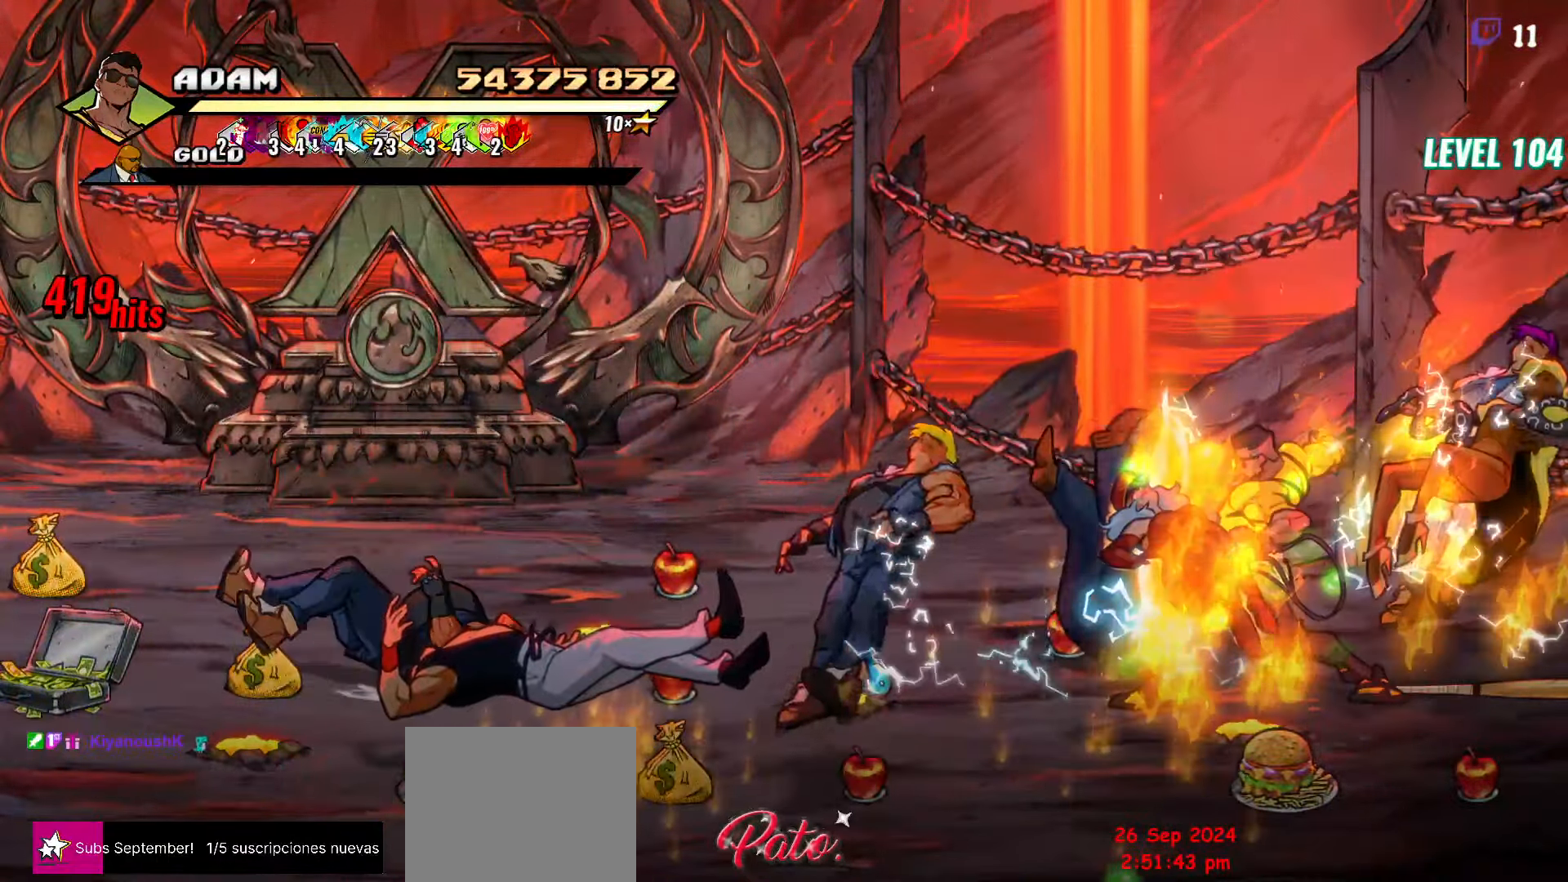
{"buttons": [], "button_events": []}
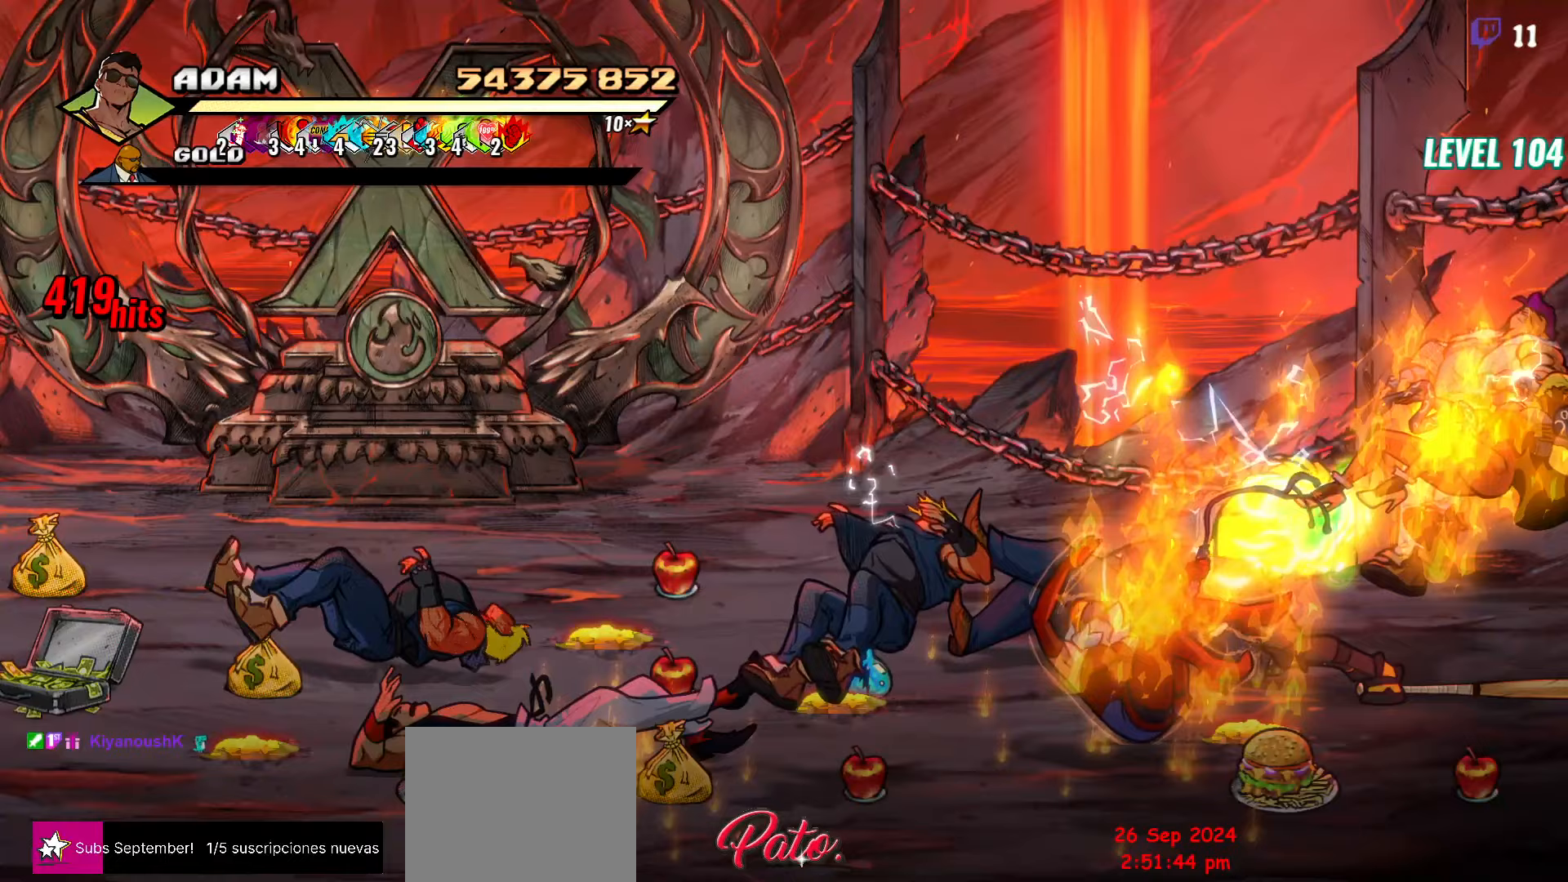
{"buttons": [], "button_events": []}
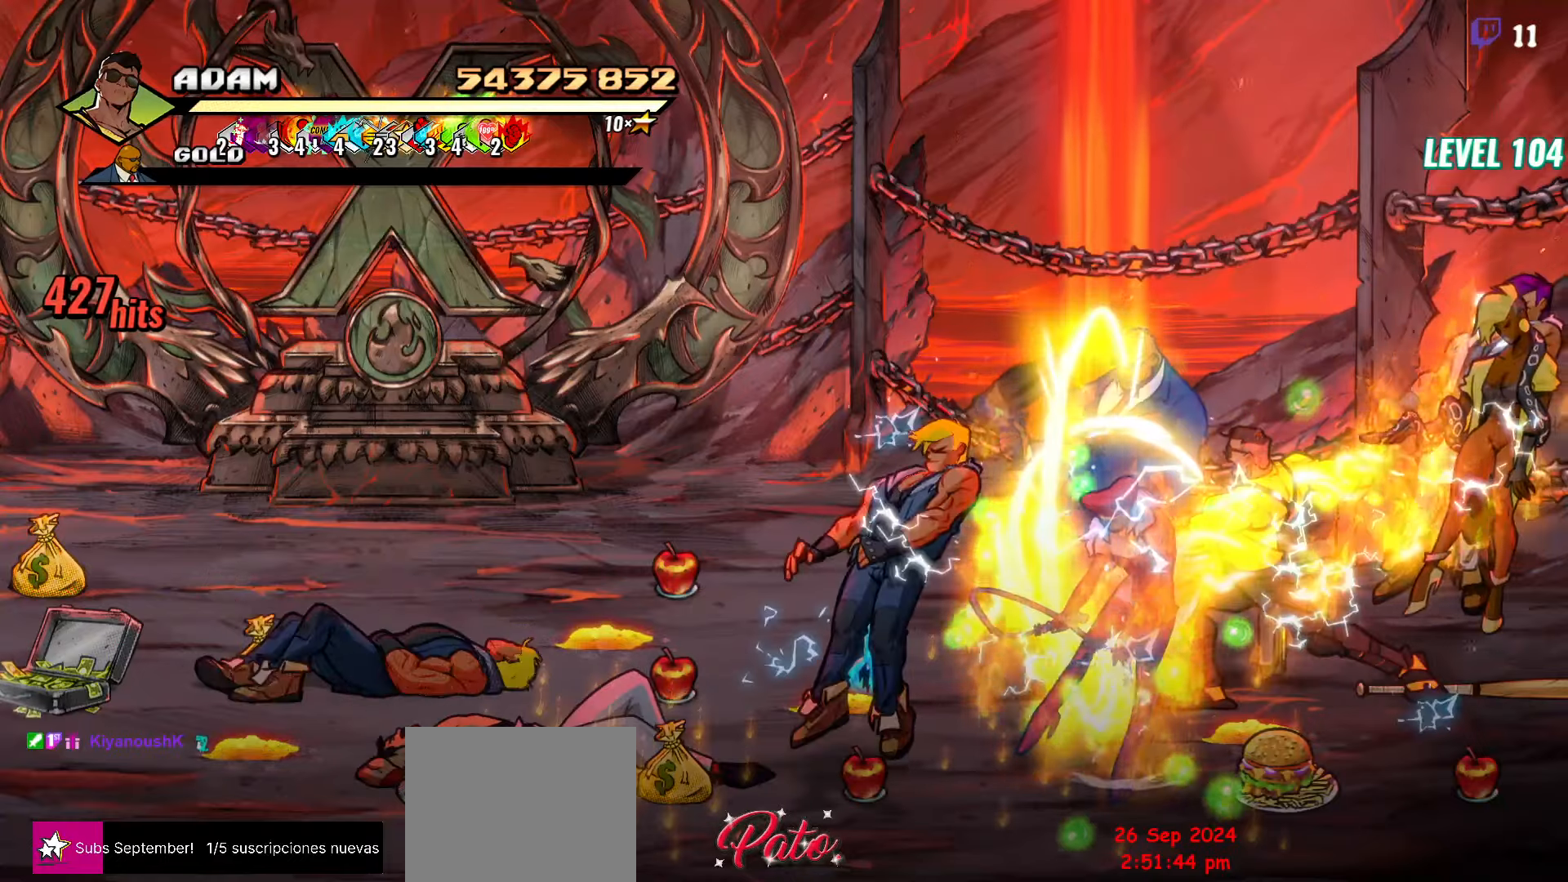
{"buttons": [], "button_events": [[133, "DPAD_DOWN", "down"], [483, "DPAD_DOWN", "up"]]}
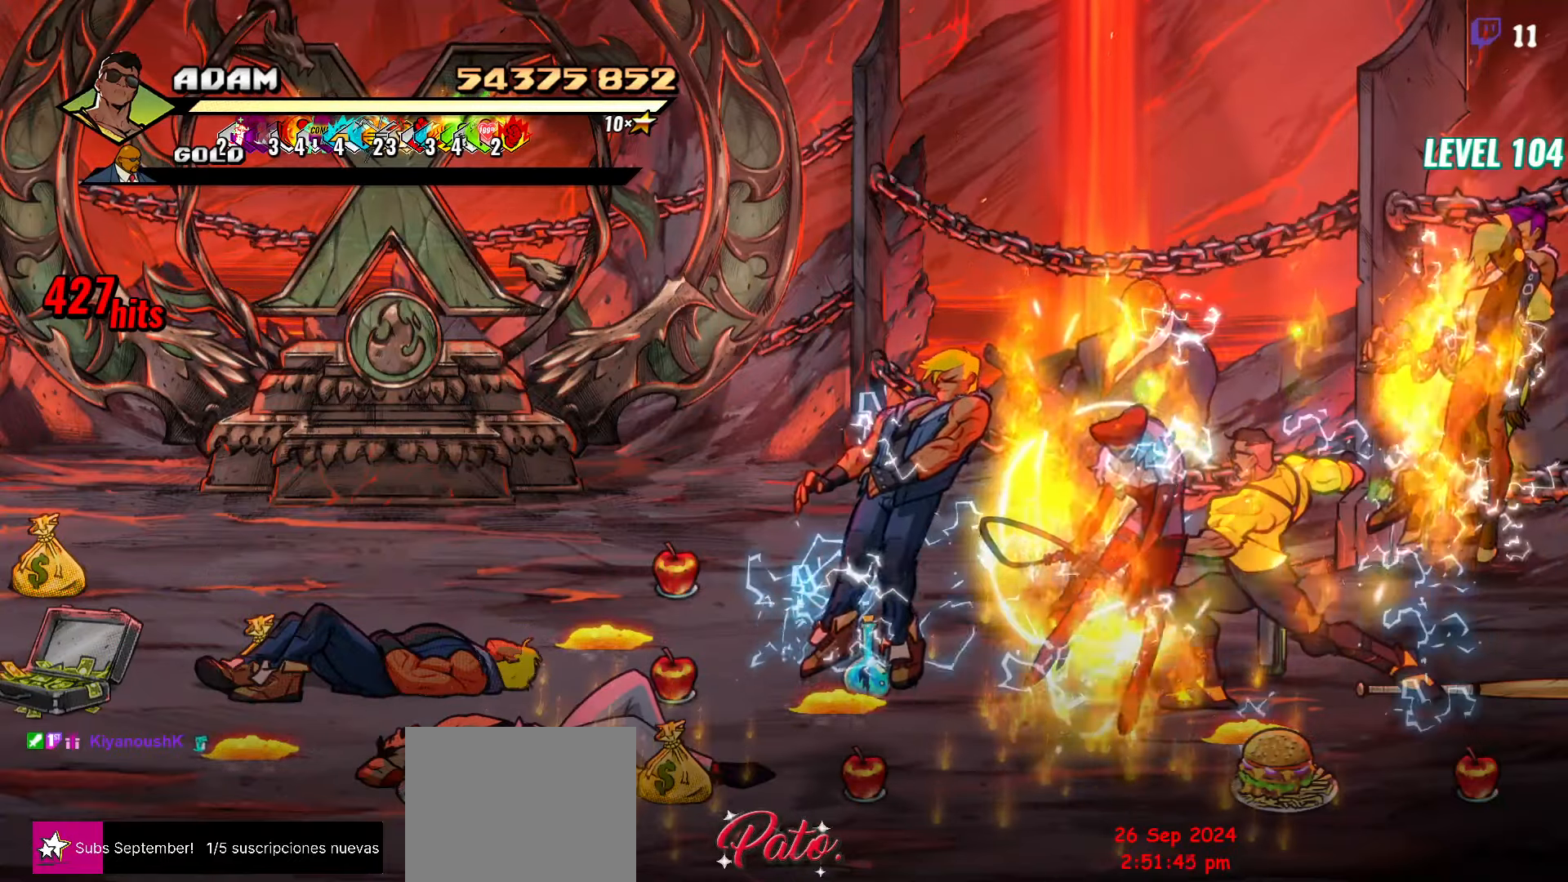
{"buttons": ["DPAD_LEFT"], "button_events": [[350, "DPAD_LEFT", "down"]]}
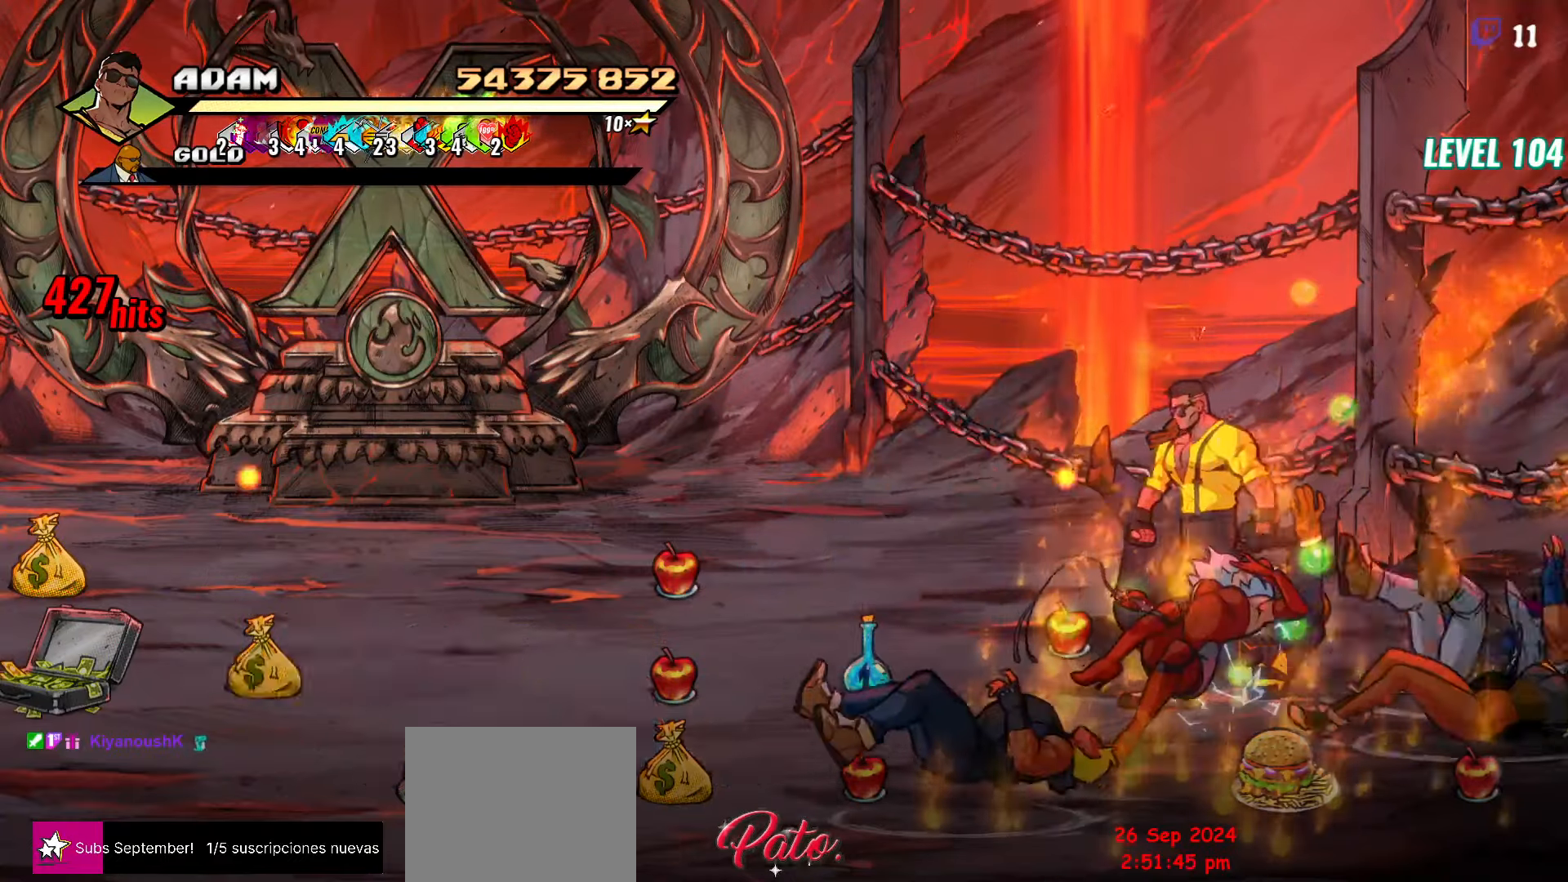
{"buttons": ["DPAD_LEFT"], "button_events": []}
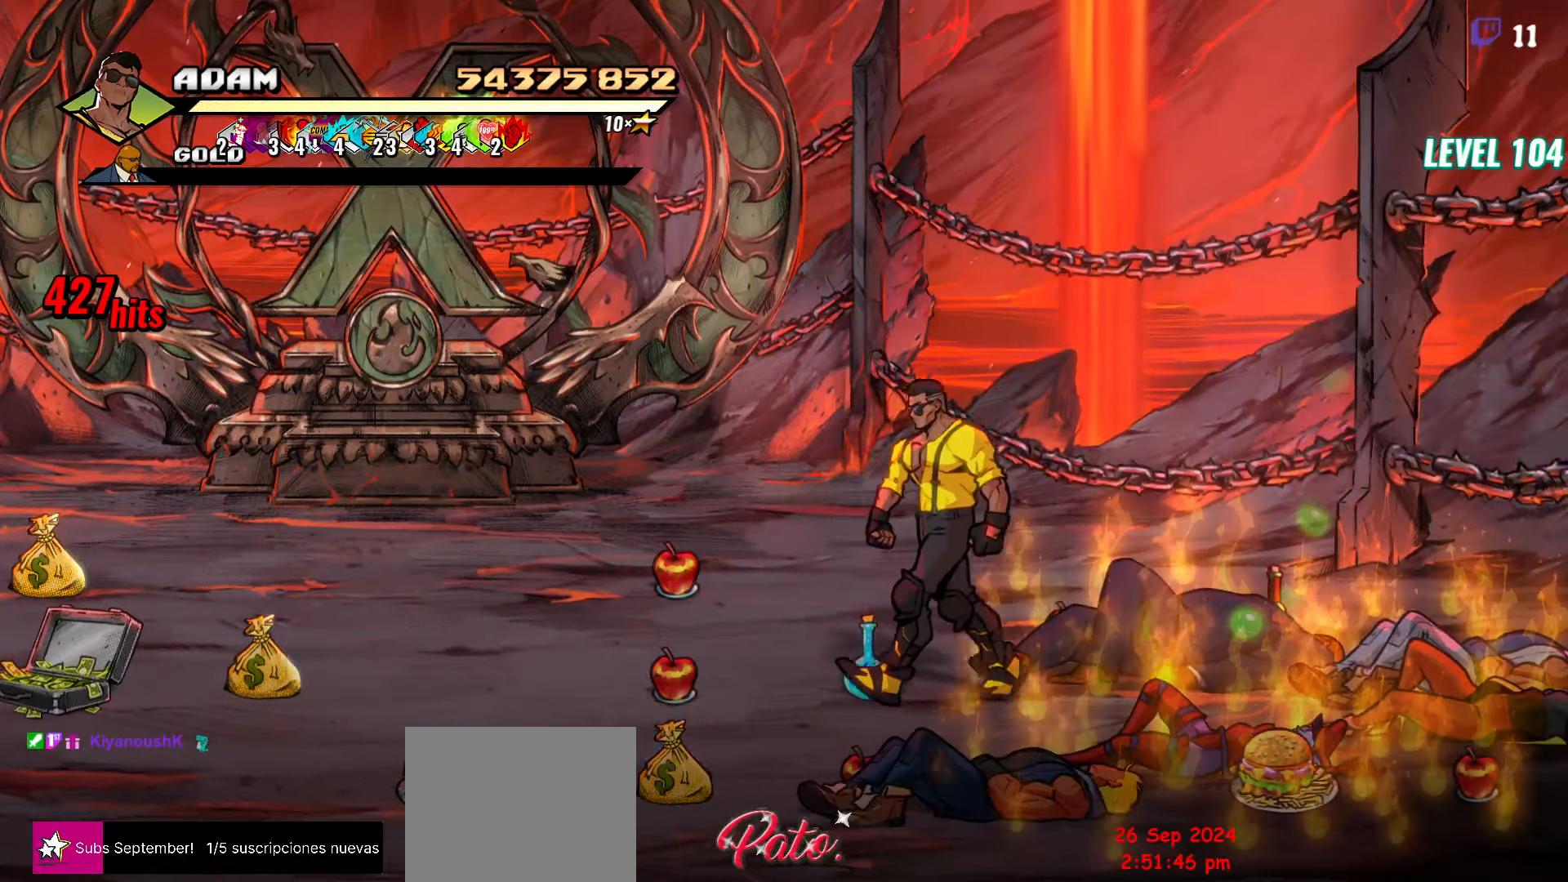
{"buttons": ["DPAD_LEFT"], "button_events": [[167, "B", "down"], [283, "B", "up"]]}
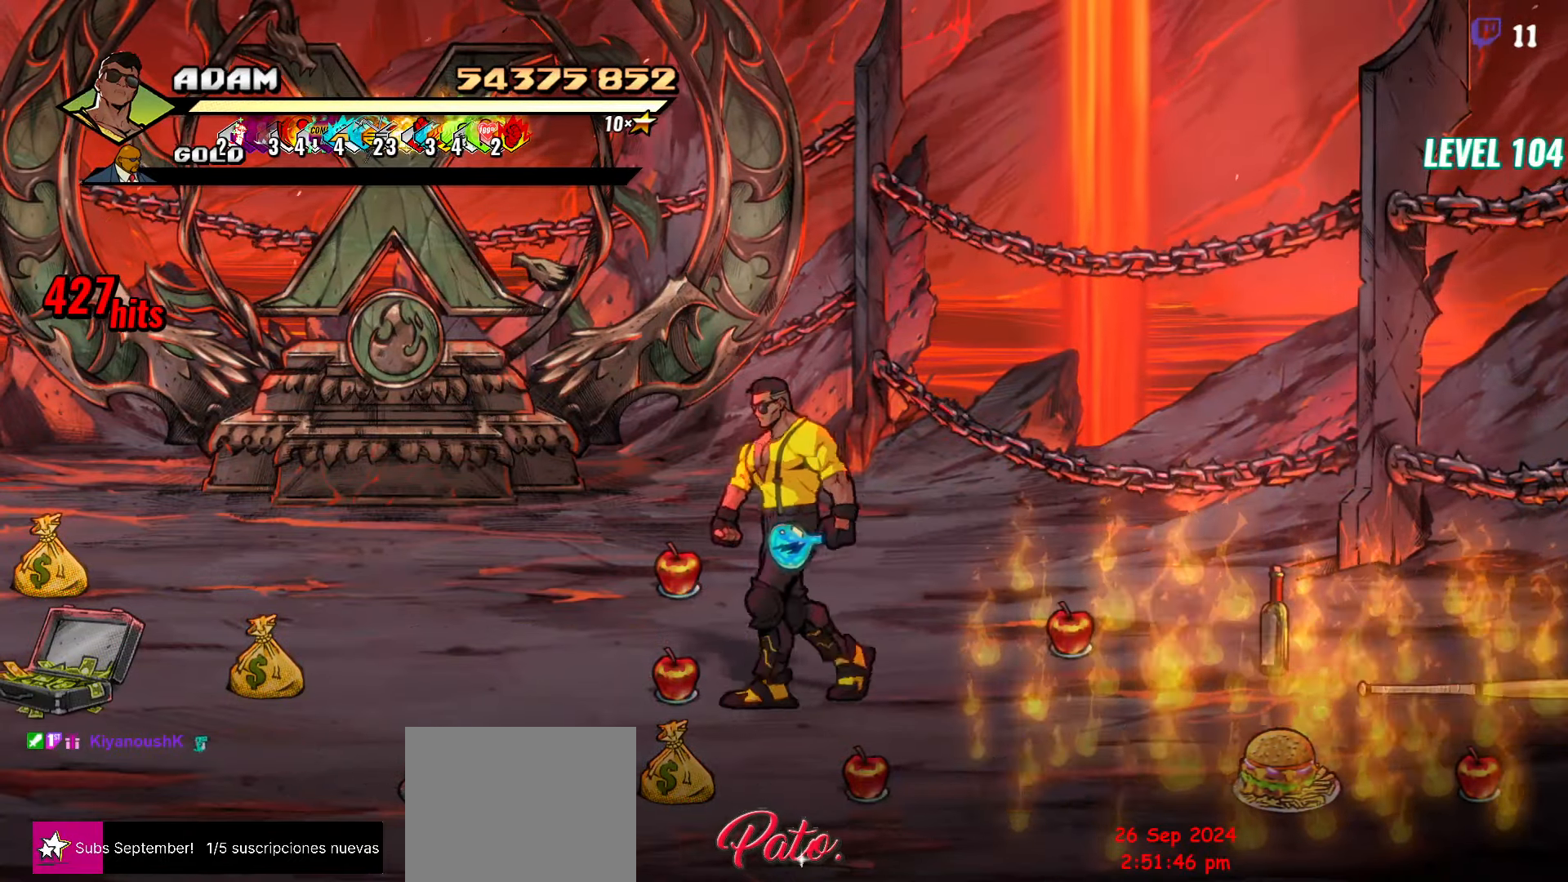
{"buttons": ["B", "DPAD_RIGHT"], "button_events": [[200, "DPAD_LEFT", "up"], [267, "B", "down"], [367, "B", "up"], [417, "DPAD_RIGHT", "down"], [500, "B", "down"]]}
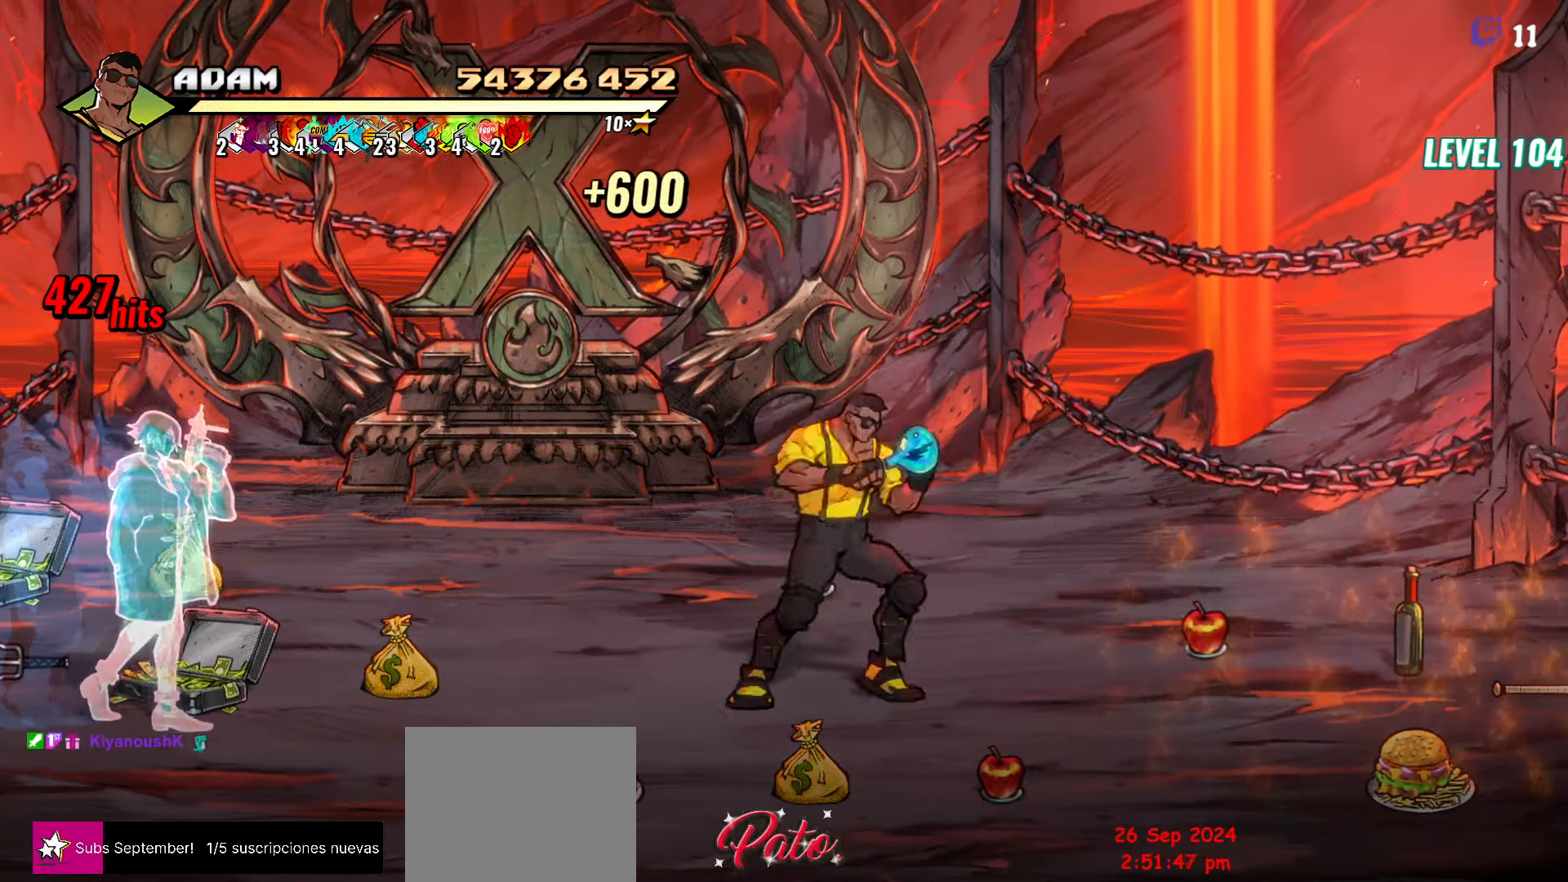
{"buttons": ["DPAD_LEFT"], "button_events": [[17, "DPAD_RIGHT", "up"], [83, "B", "up"], [333, "DPAD_LEFT", "down"]]}
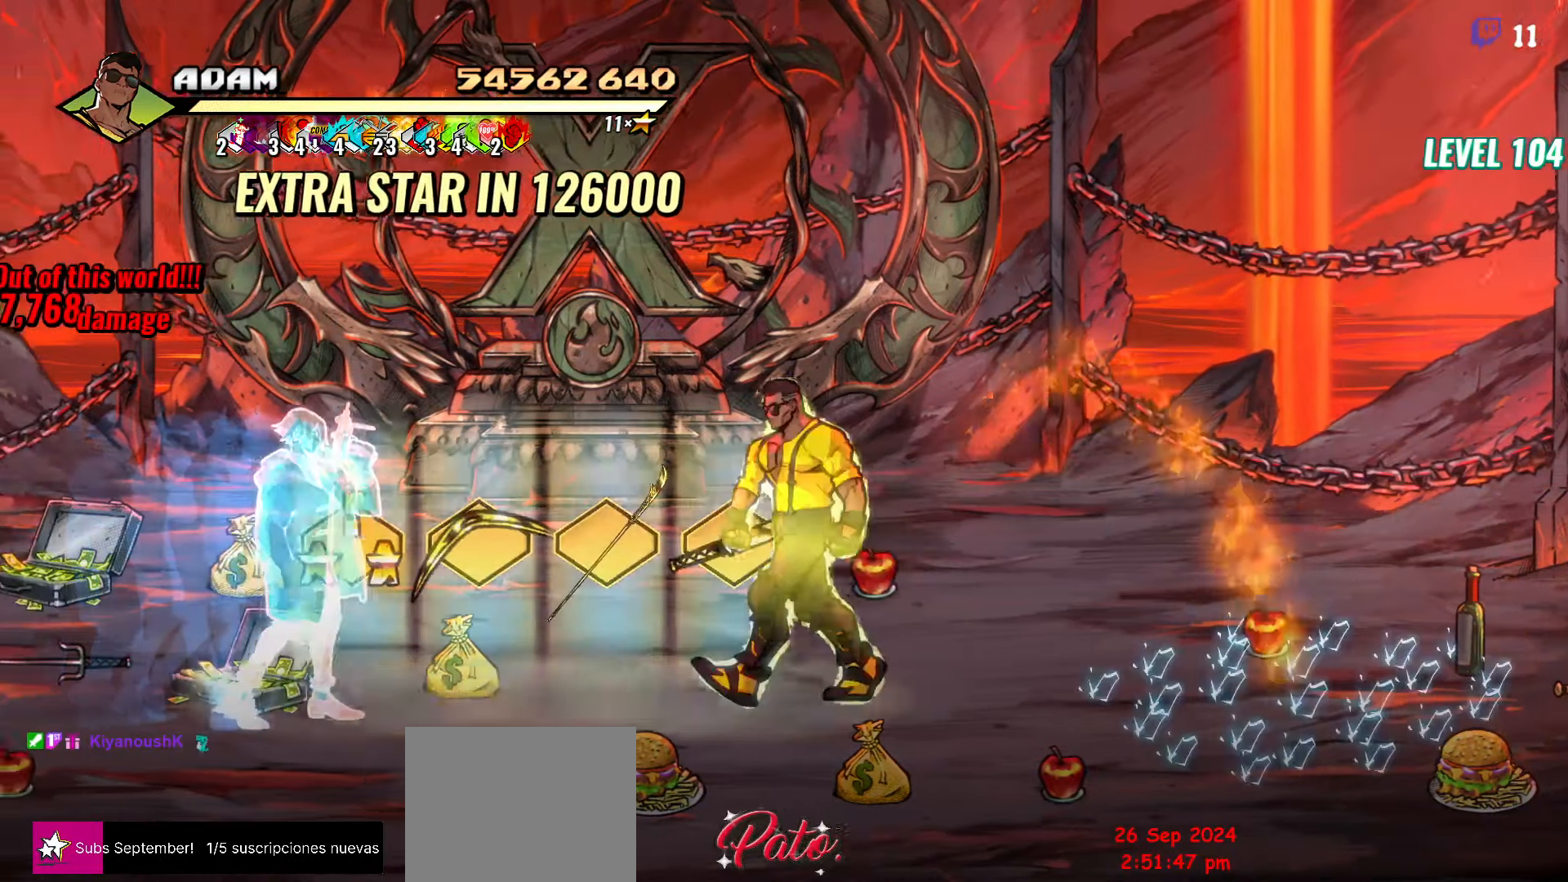
{"buttons": ["DPAD_LEFT"], "button_events": []}
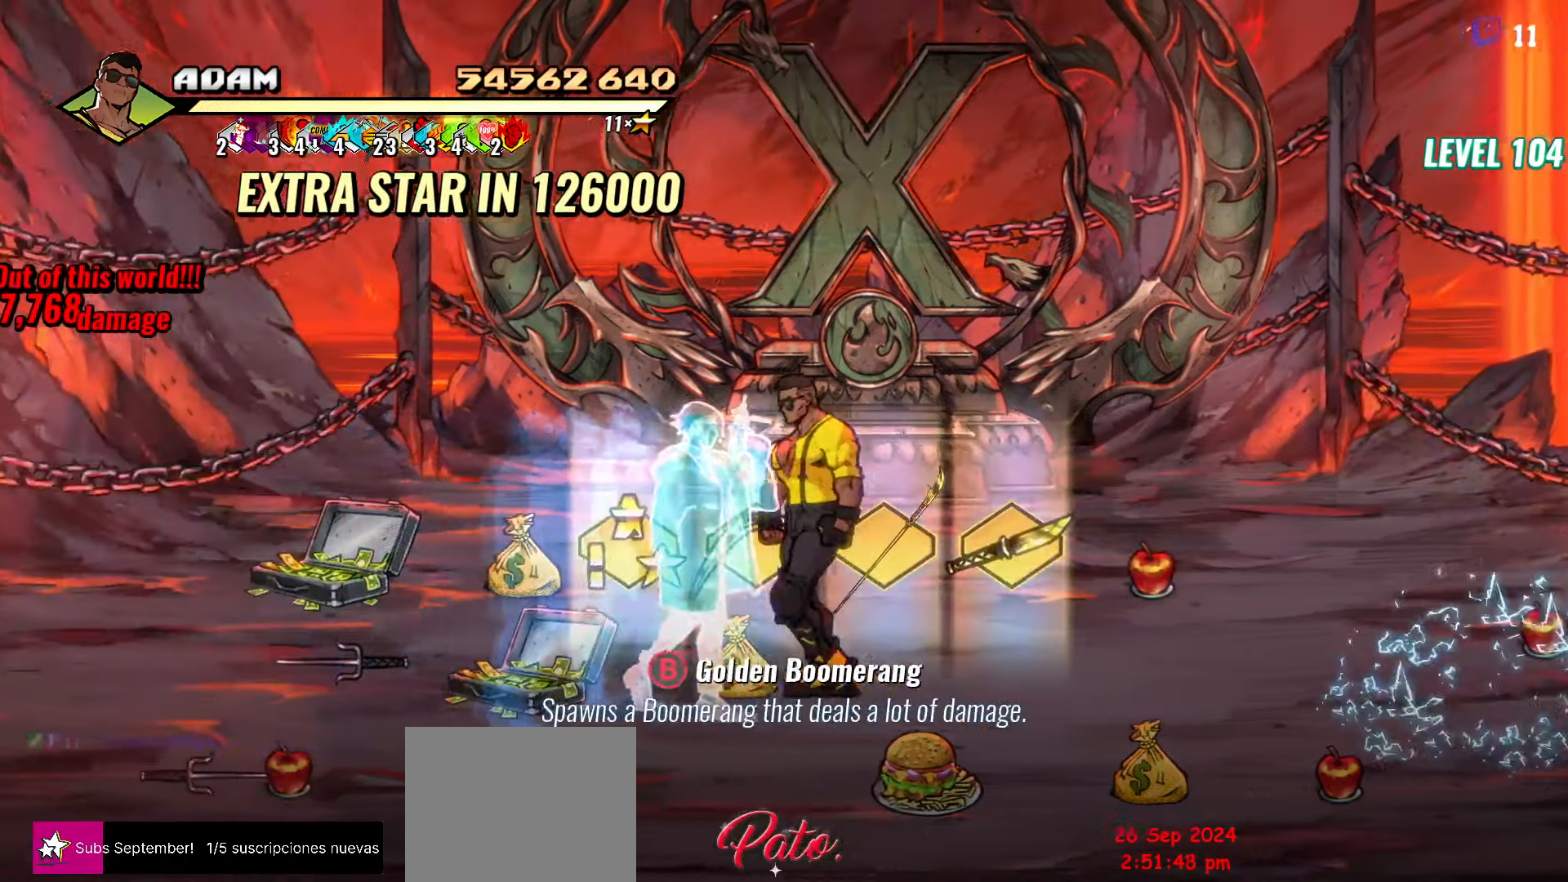
{"buttons": ["DPAD_UP", "DPAD_LEFT"], "button_events": [[333, "B", "down"], [483, "B", "up"], [500, "DPAD_UP", "down"]]}
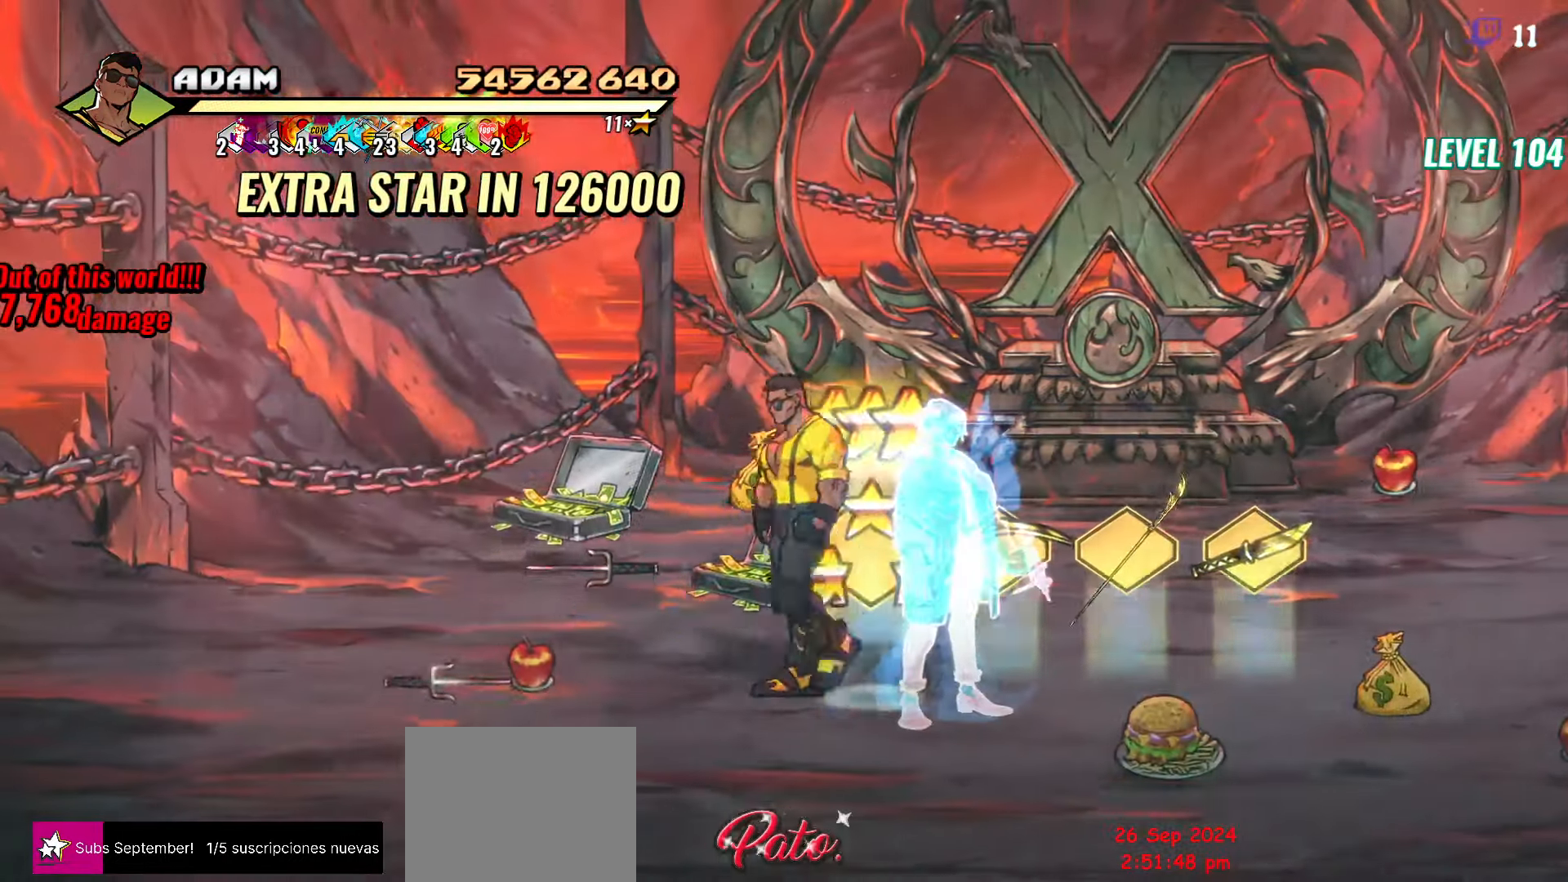
{"buttons": ["DPAD_RIGHT"], "button_events": [[100, "DPAD_UP", "up"], [150, "DPAD_LEFT", "up"], [233, "B", "down"], [367, "B", "up"], [450, "DPAD_RIGHT", "down"]]}
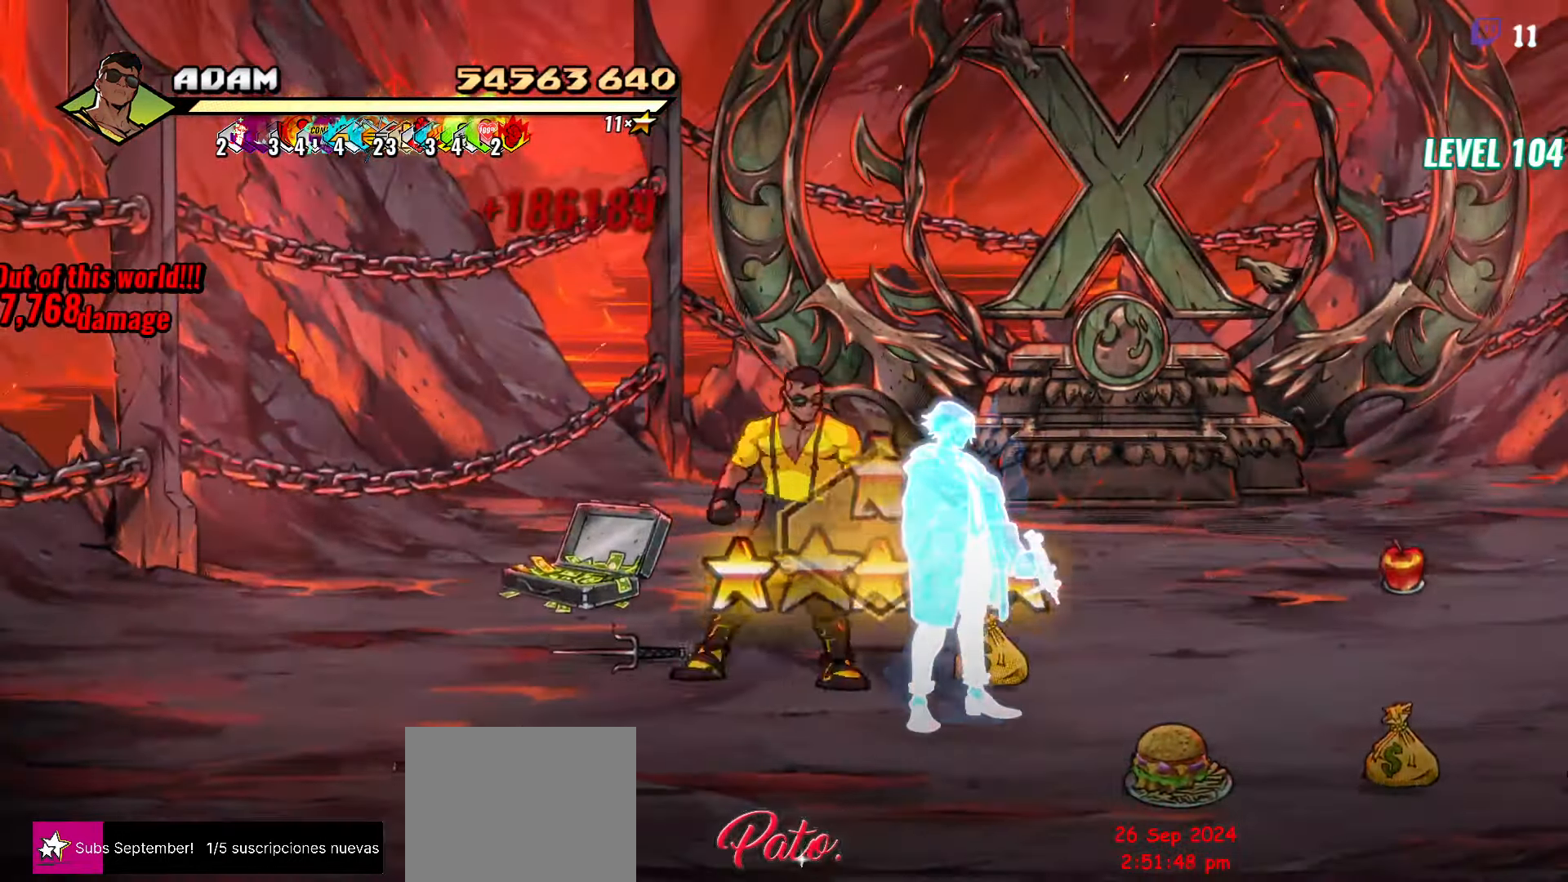
{"buttons": ["DPAD_LEFT"], "button_events": [[200, "B", "down"], [250, "DPAD_RIGHT", "up"], [334, "B", "up"], [334, "DPAD_LEFT", "down"]]}
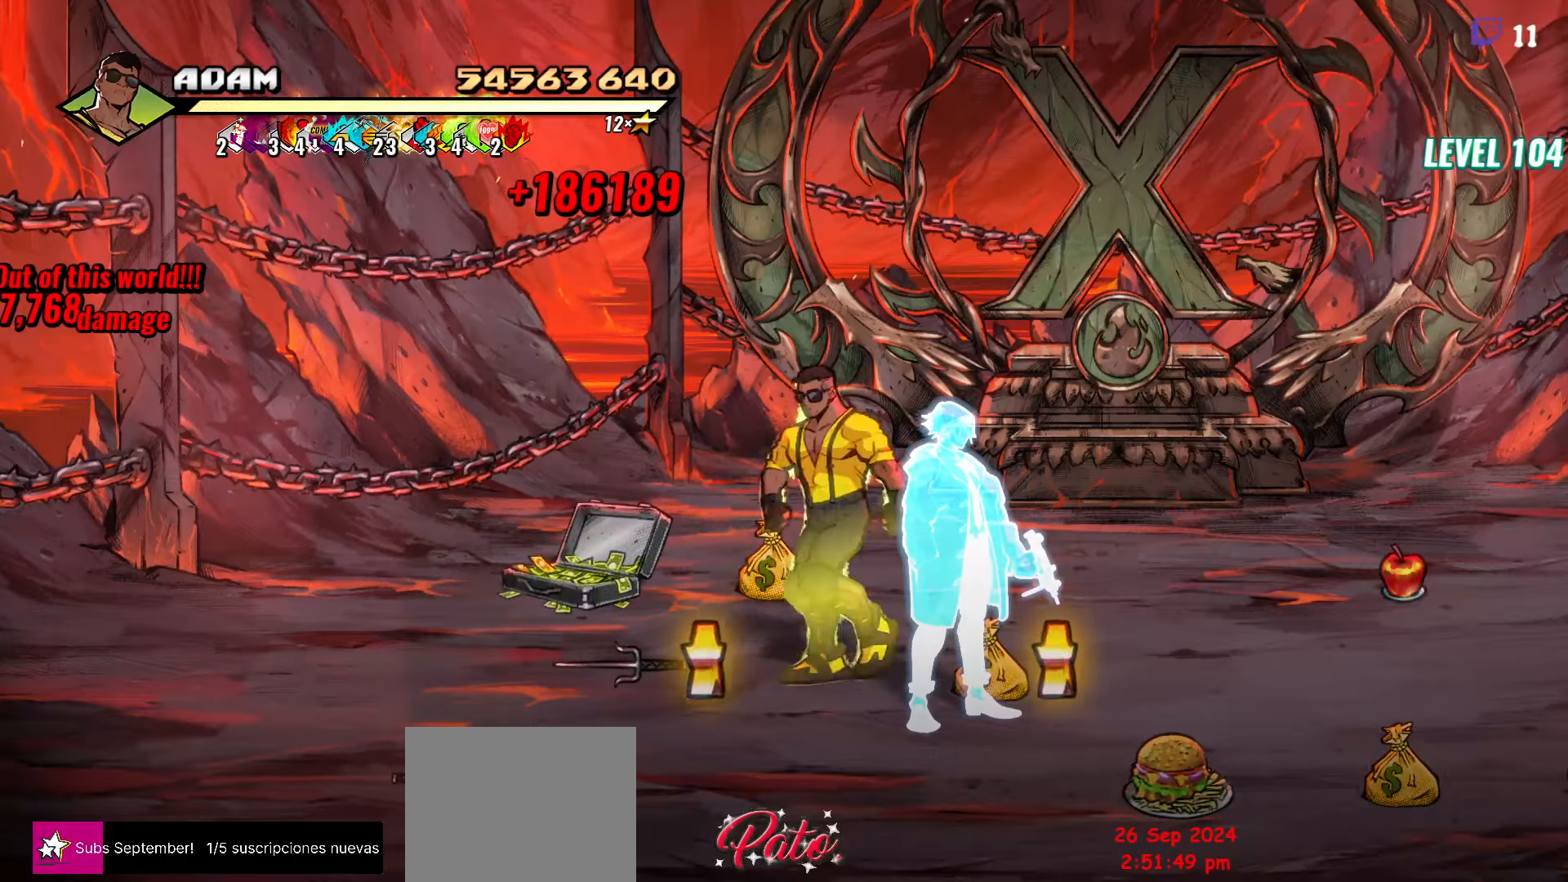
{"buttons": ["DPAD_RIGHT"], "button_events": [[167, "B", "down"], [184, "DPAD_LEFT", "up"], [284, "B", "up"], [284, "DPAD_RIGHT", "down"]]}
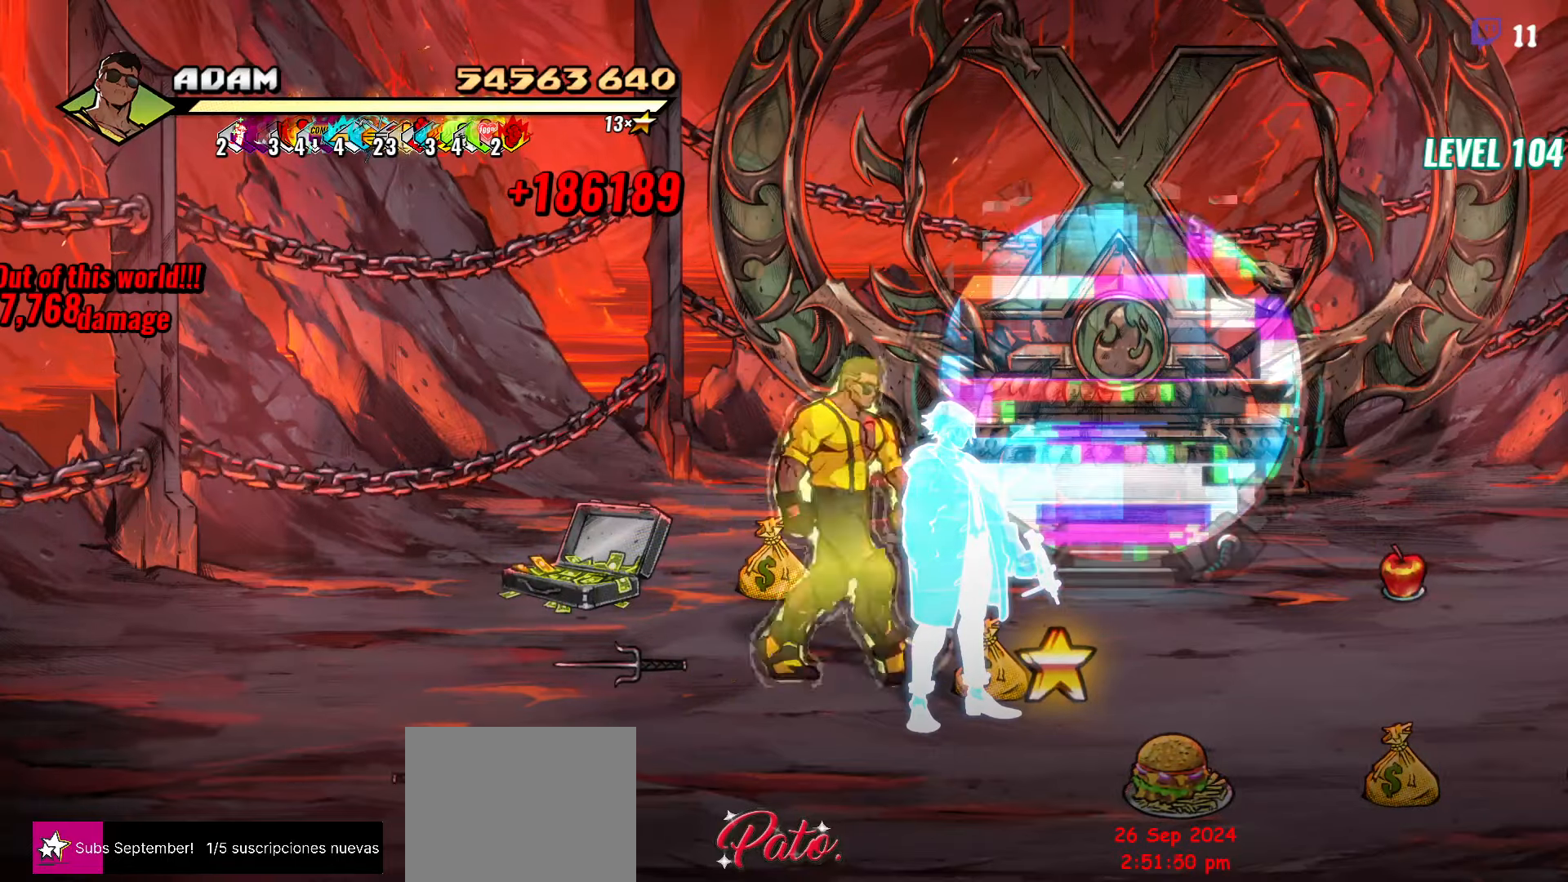
{"buttons": ["B", "DPAD_RIGHT"], "button_events": [[450, "B", "down"]]}
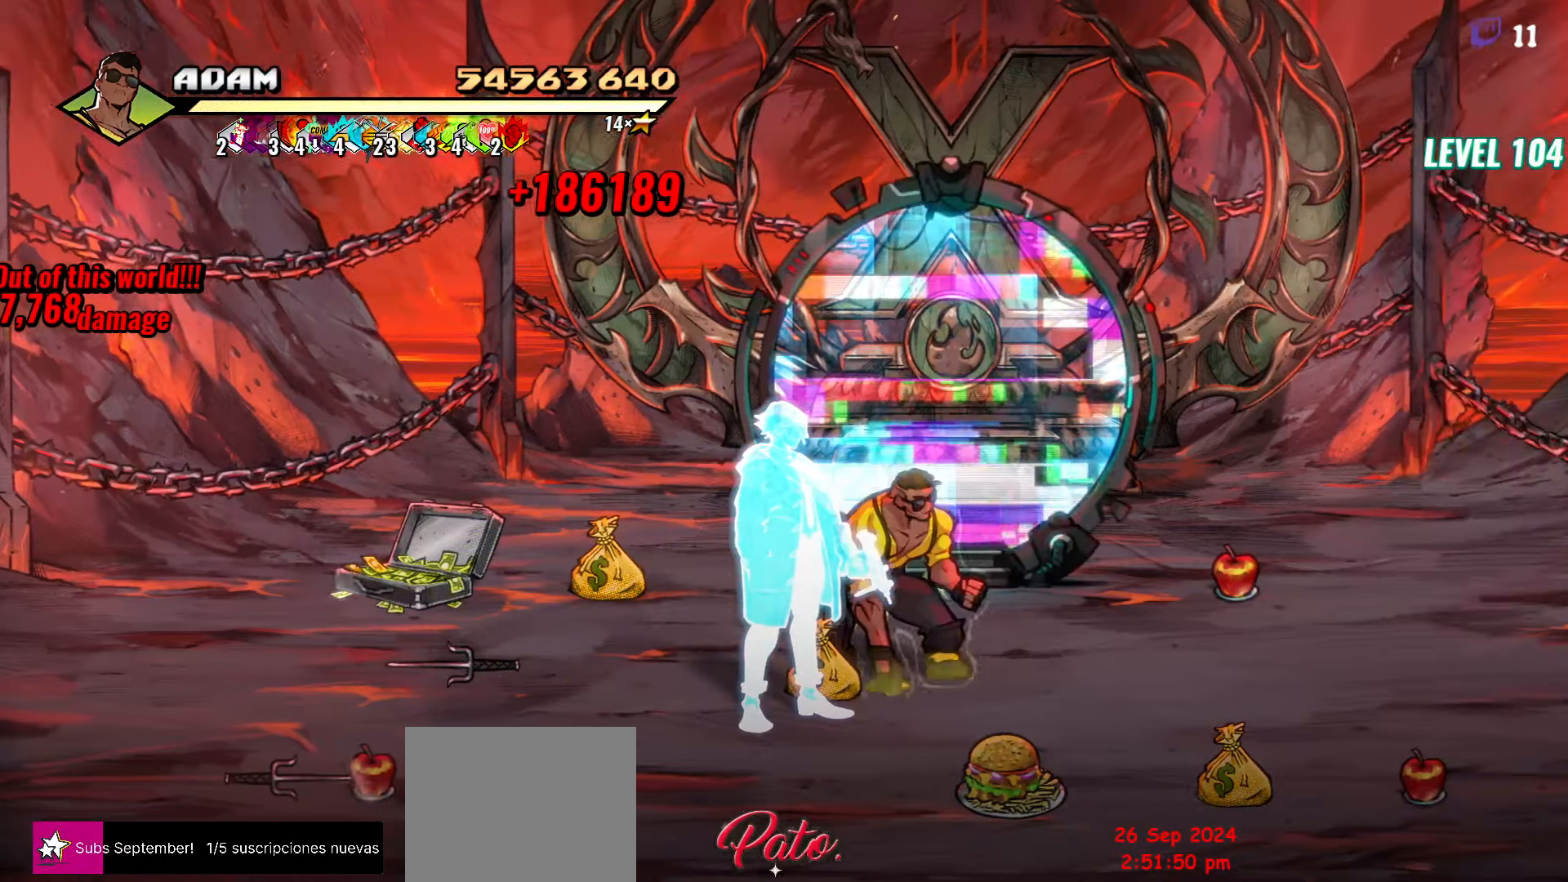
{"buttons": ["DPAD_UP"], "button_events": [[50, "B", "up"], [50, "DPAD_UP", "down"], [200, "DPAD_RIGHT", "up"]]}
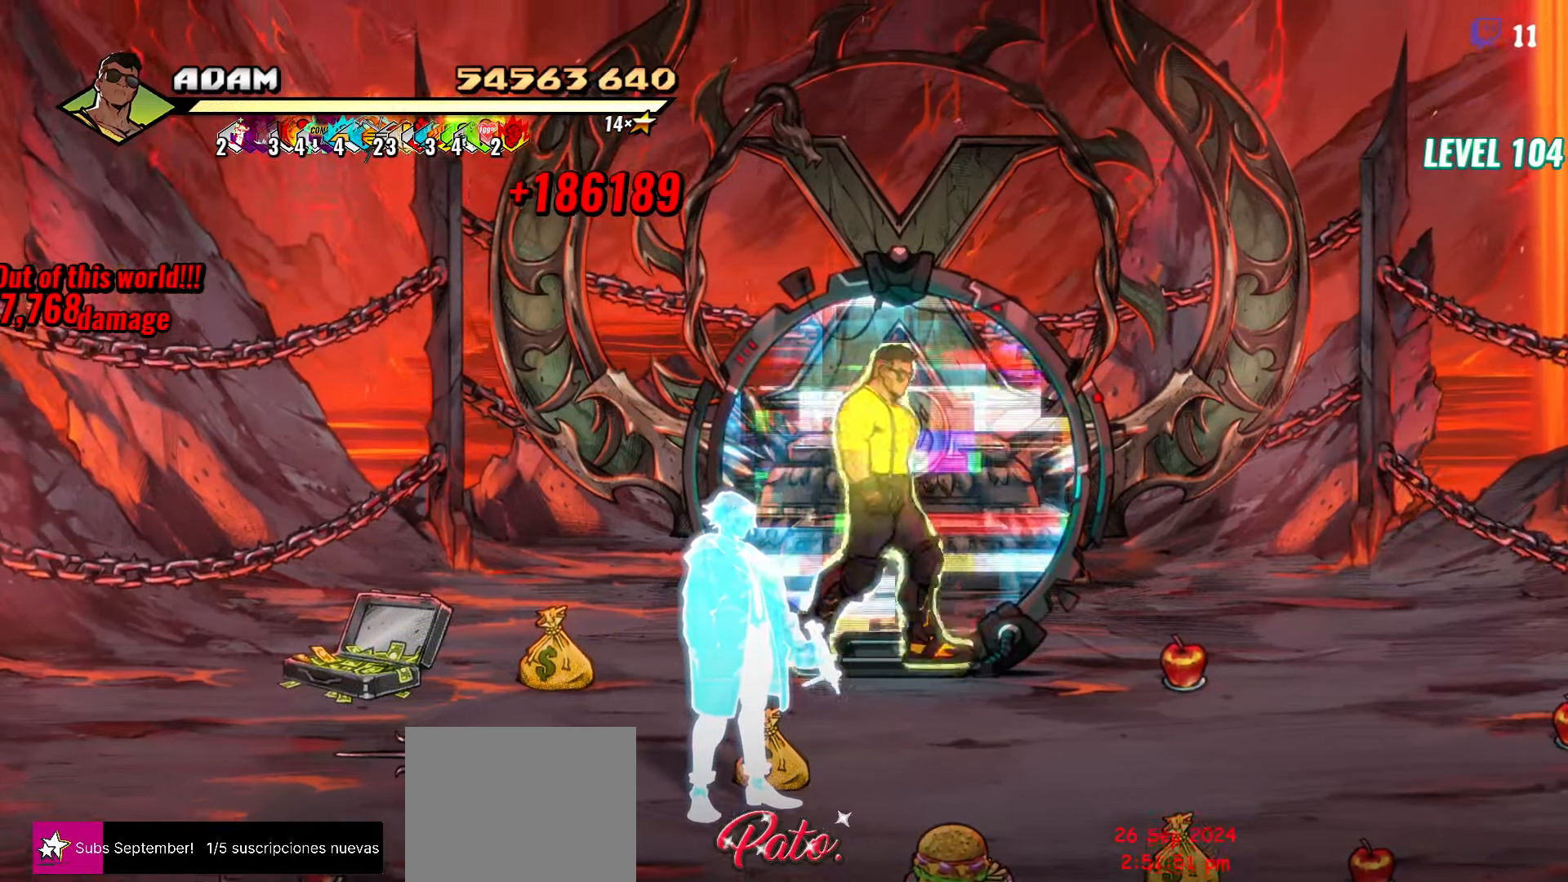
{"buttons": [], "button_events": [[467, "DPAD_UP", "up"]]}